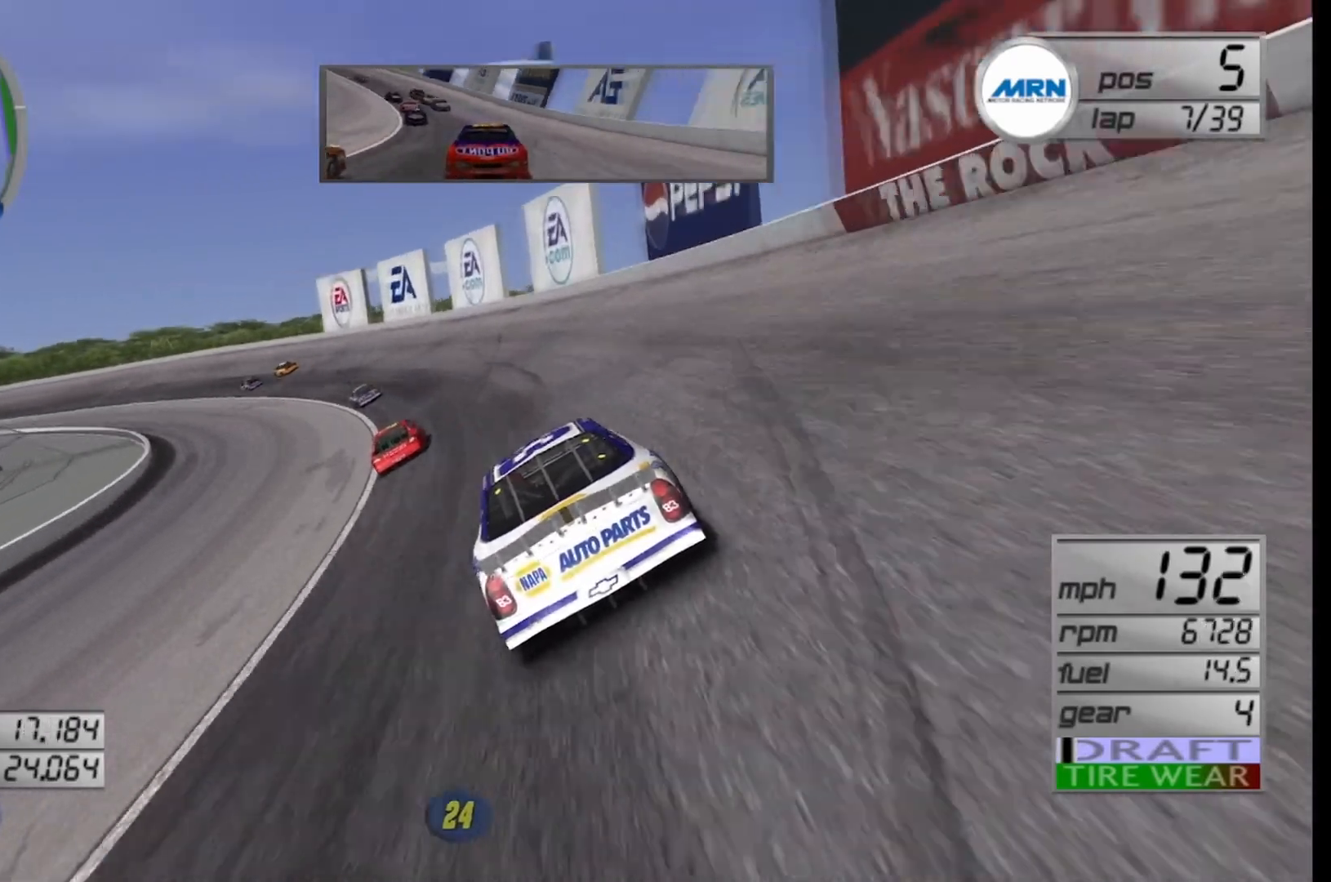
Gameplay with a controller (Xbox layout); each line is a JSON object with the inputs held at the frame after it. "events" lists button and stick changes between this image and that frame as [ms after this image, input, new state], when the widget could be followed in between.
{"buttons": ["R2"], "left_stick": "left", "right_stick": "center", "events": []}
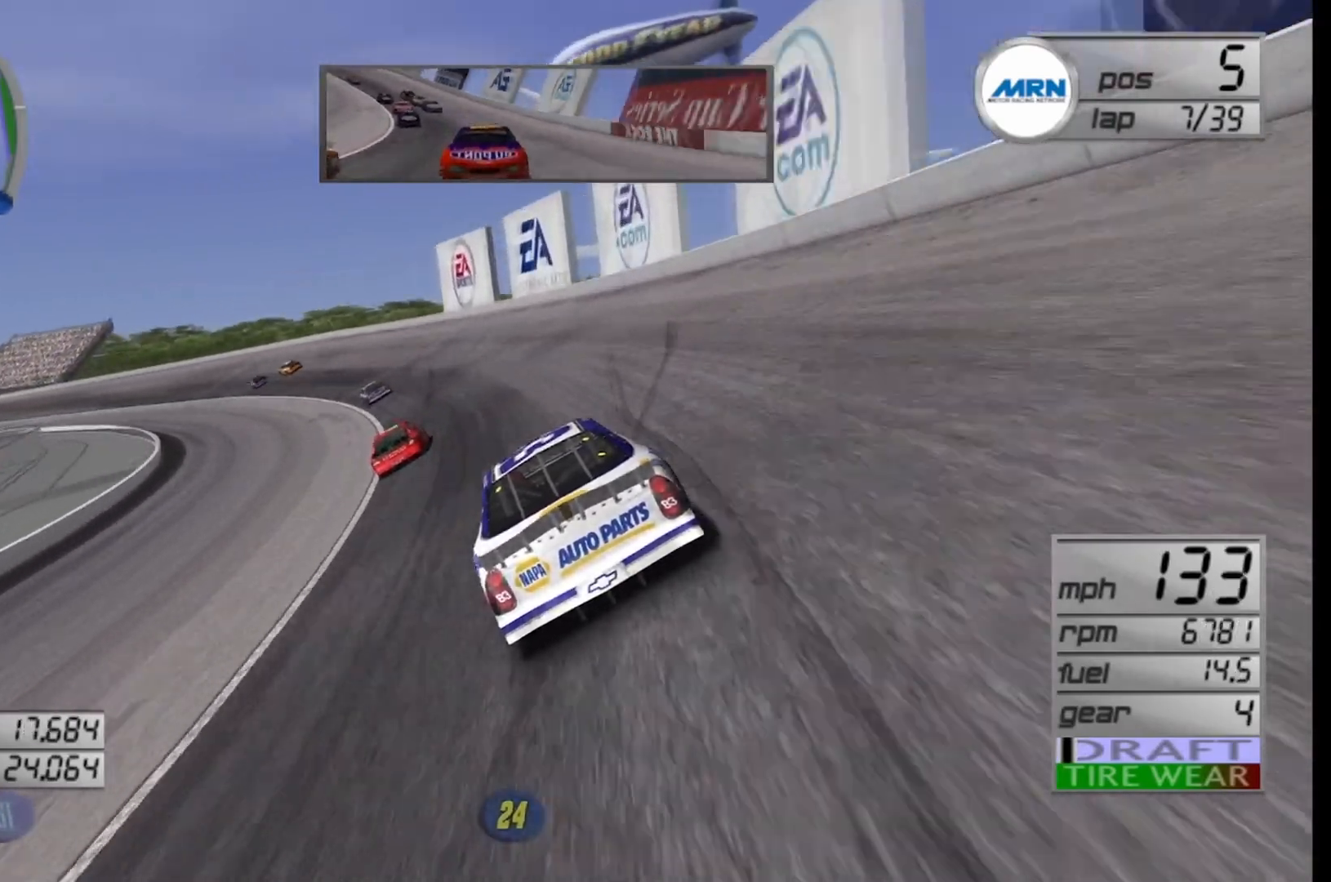
{"buttons": ["R2"], "left_stick": "left", "right_stick": "center", "events": []}
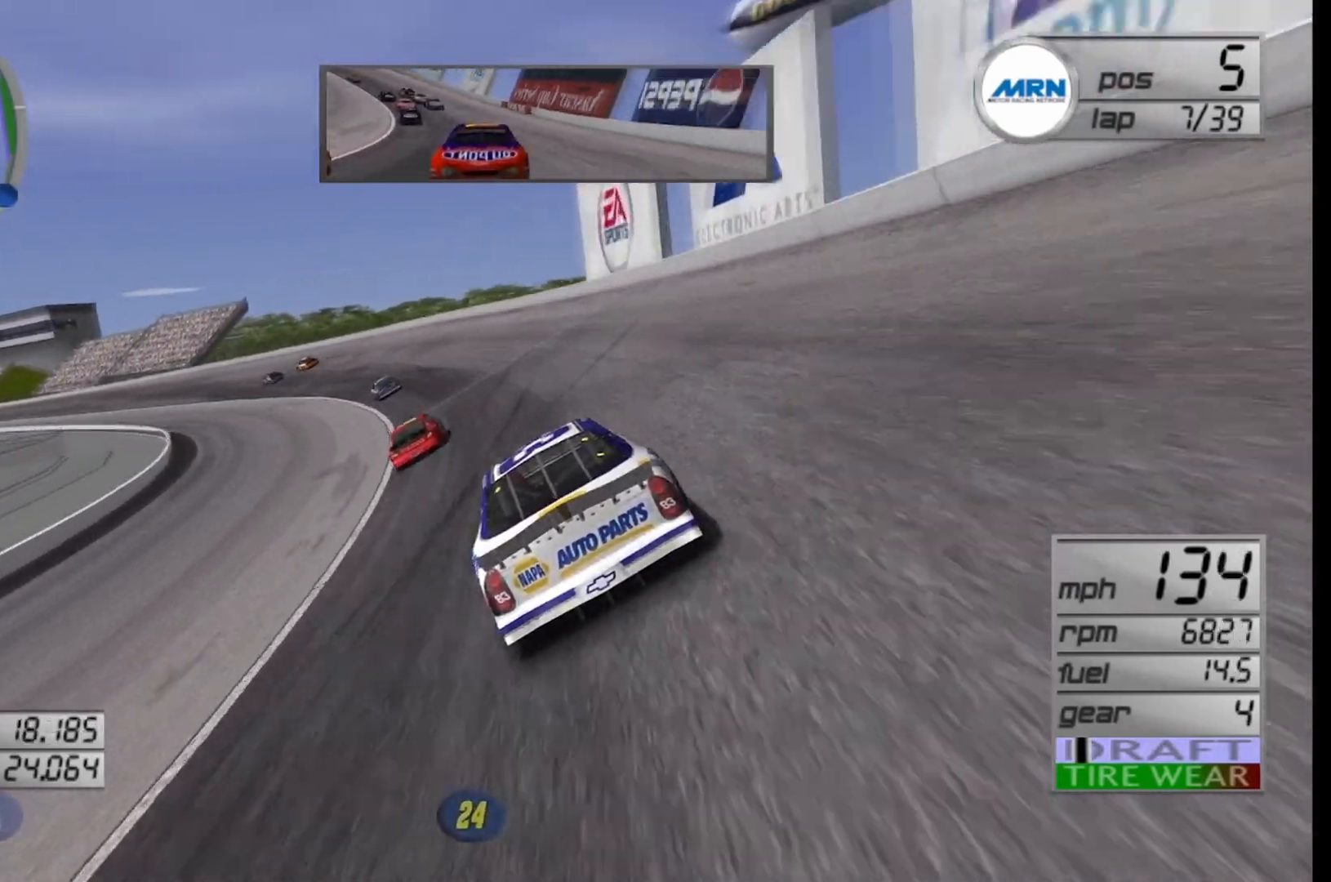
{"buttons": ["R2"], "left_stick": "left", "right_stick": "center", "events": []}
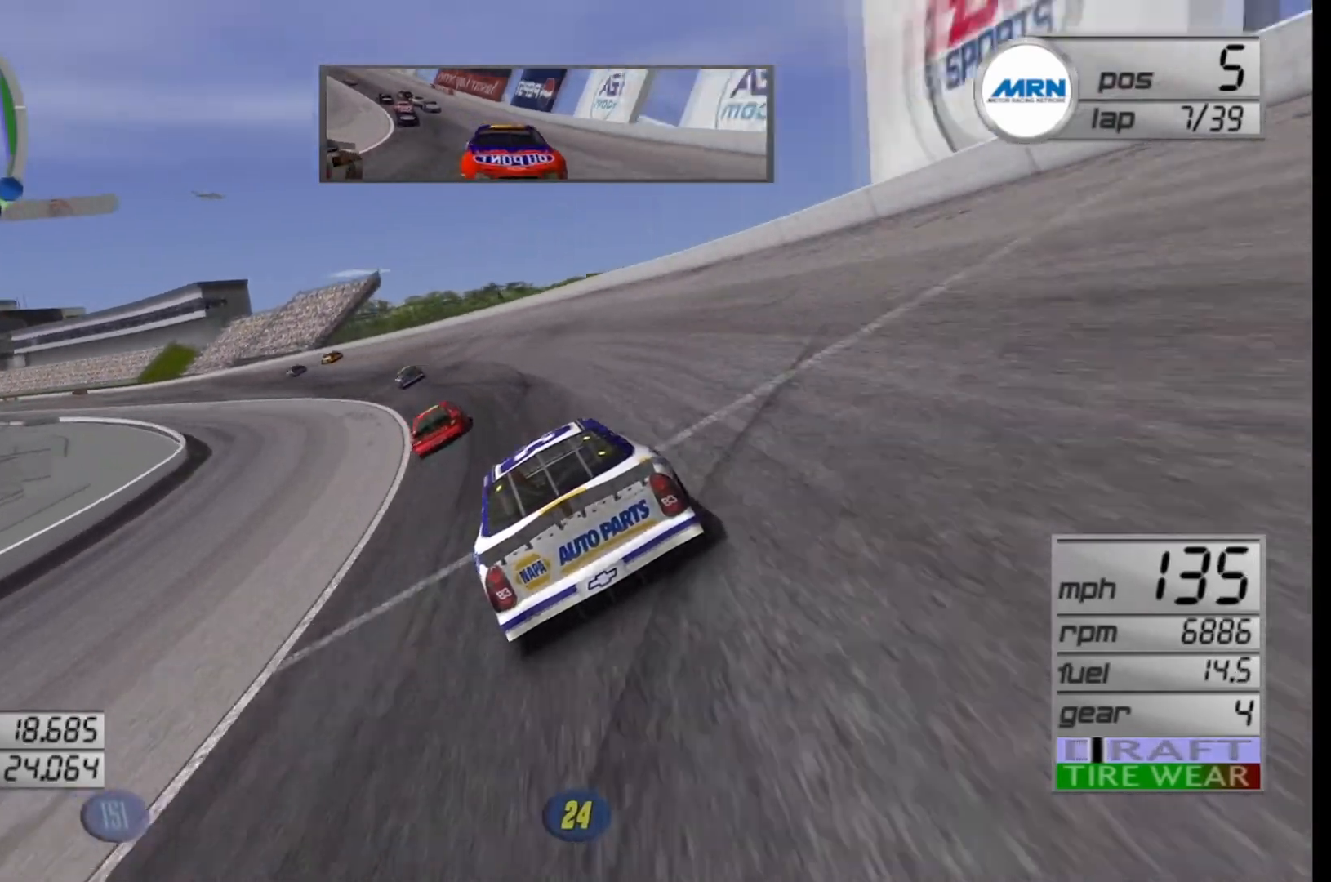
{"buttons": ["R2"], "left_stick": "left", "right_stick": "center", "events": []}
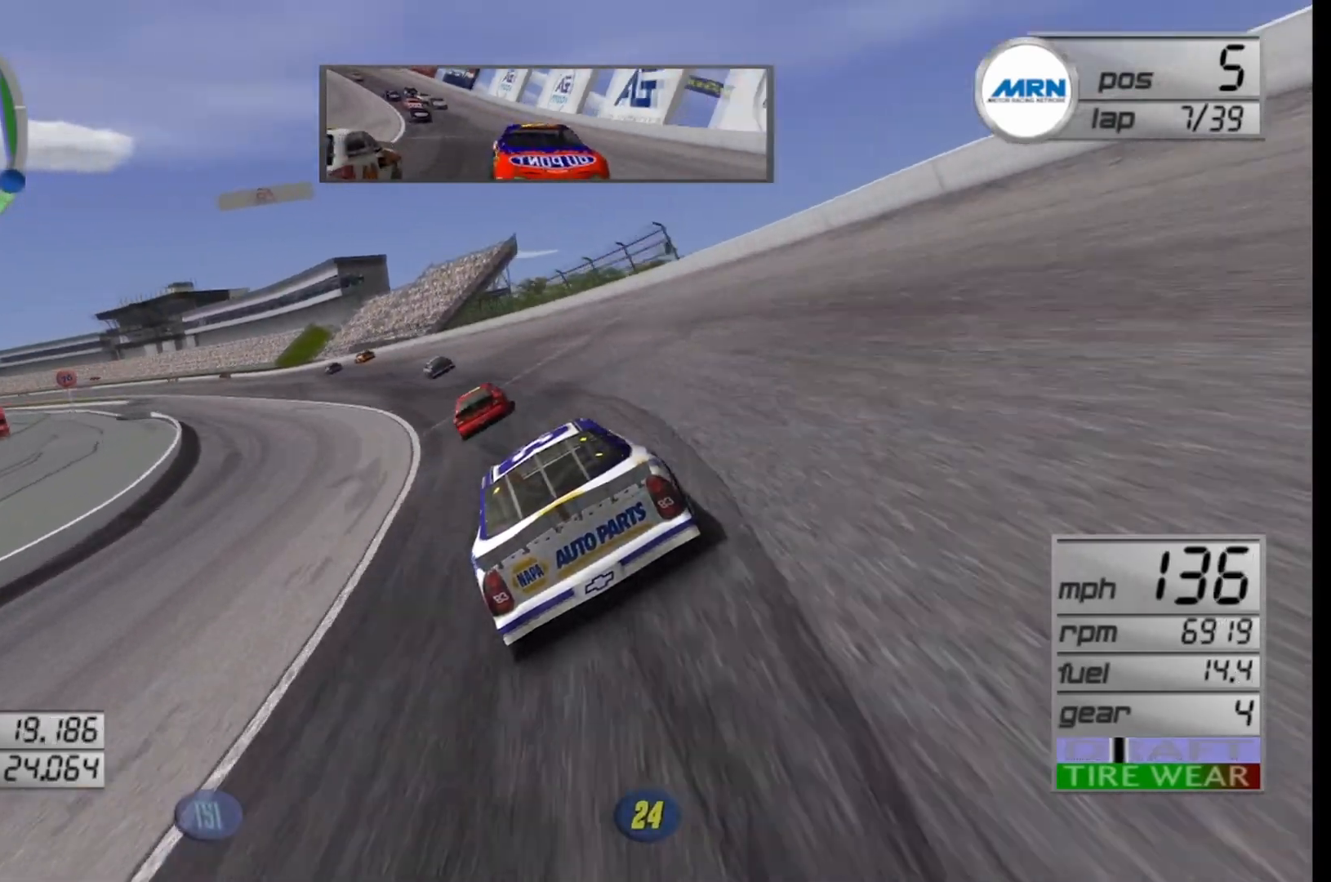
{"buttons": ["R2"], "left_stick": "left", "right_stick": "center", "events": []}
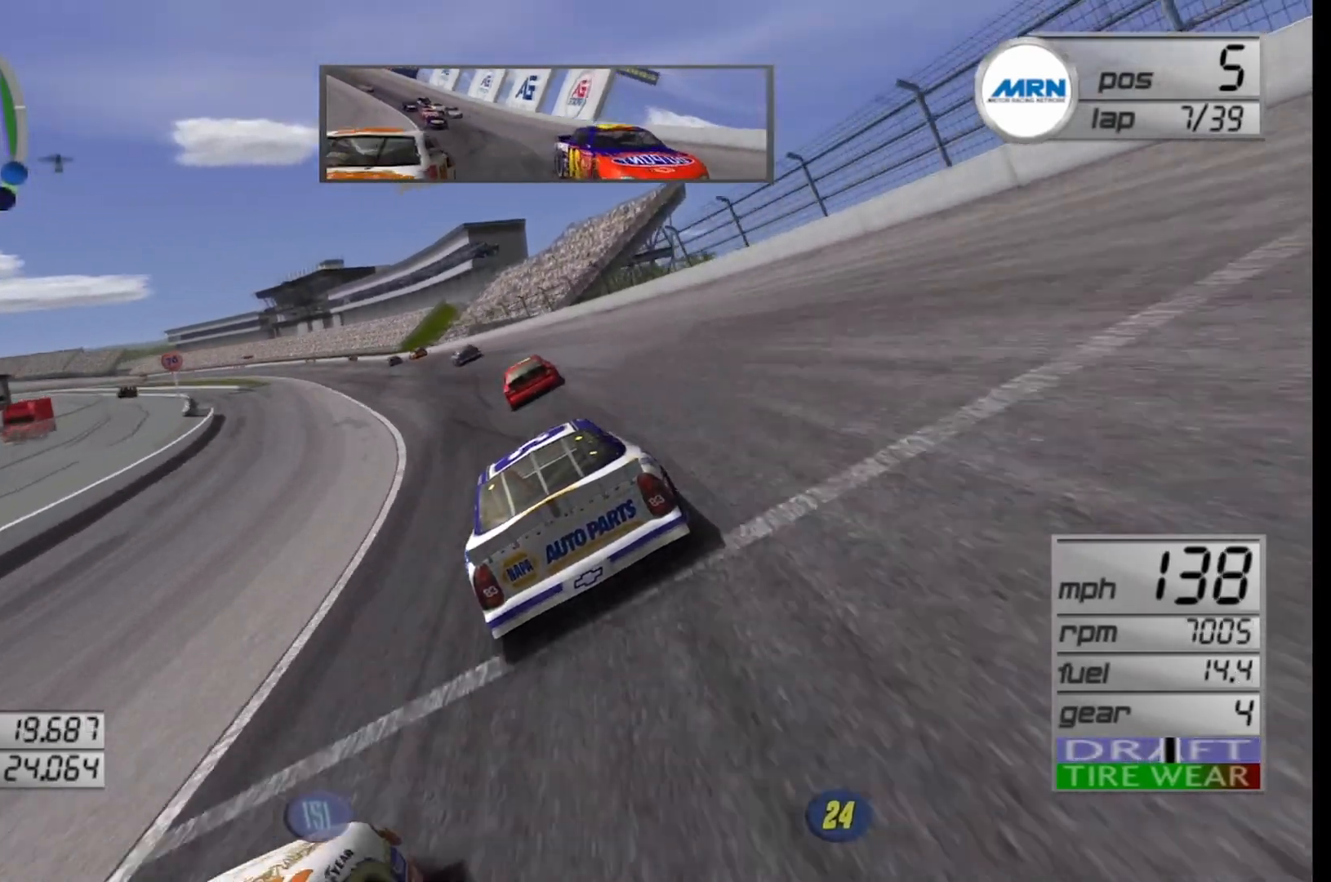
{"buttons": ["R2"], "left_stick": "left", "right_stick": "center", "events": [[417, "left_stick", "center"], [500, "left_stick", "left"]]}
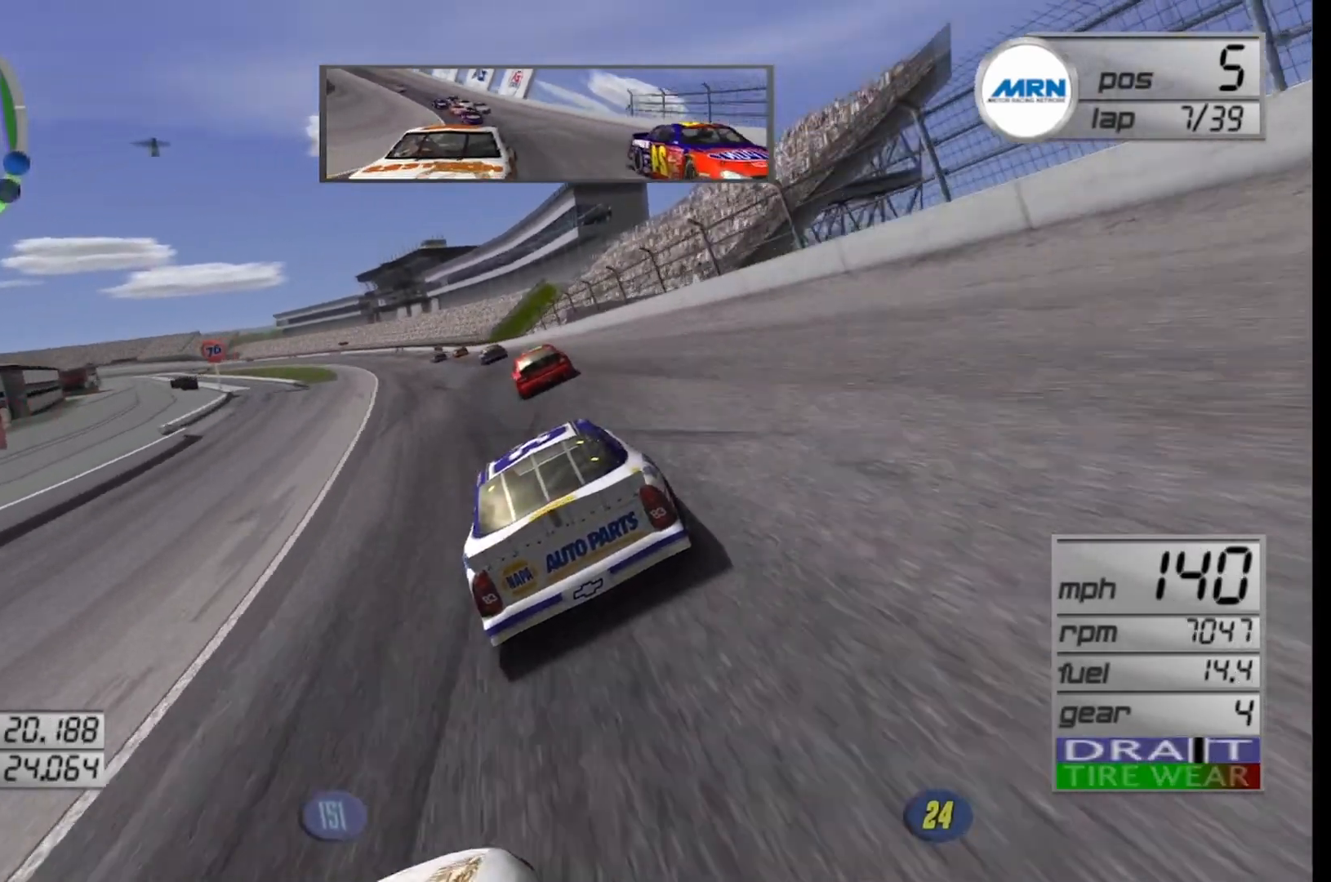
{"buttons": ["R2"], "left_stick": "center", "right_stick": "center", "events": [[167, "left_stick", "center"], [292, "left_stick", "left"], [417, "left_stick", "center"]]}
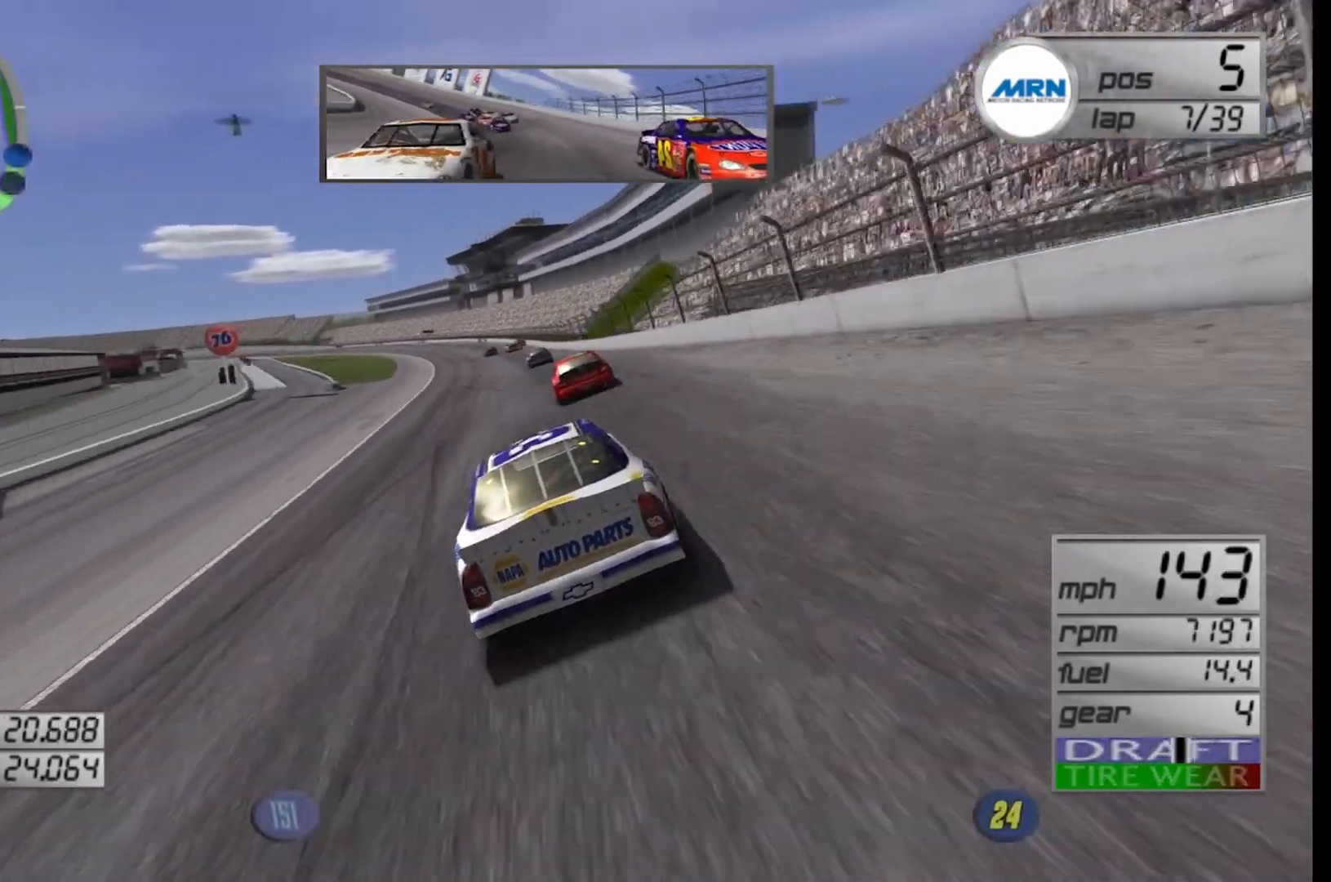
{"buttons": ["R2"], "left_stick": "center", "right_stick": "center", "events": []}
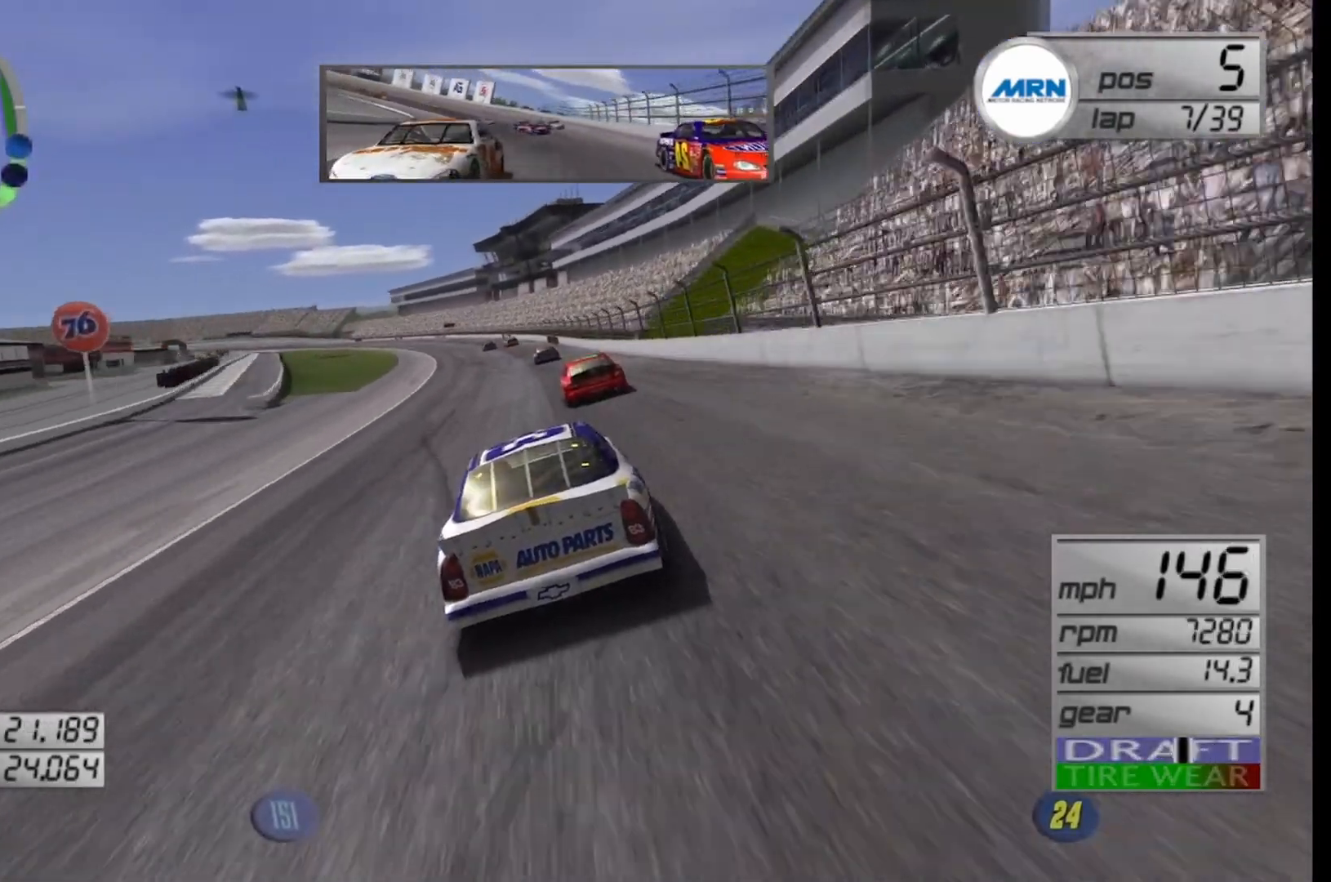
{"buttons": ["R2"], "left_stick": "left", "right_stick": "center", "events": [[83, "left_stick", "left"], [250, "left_stick", "center"], [375, "left_stick", "left"]]}
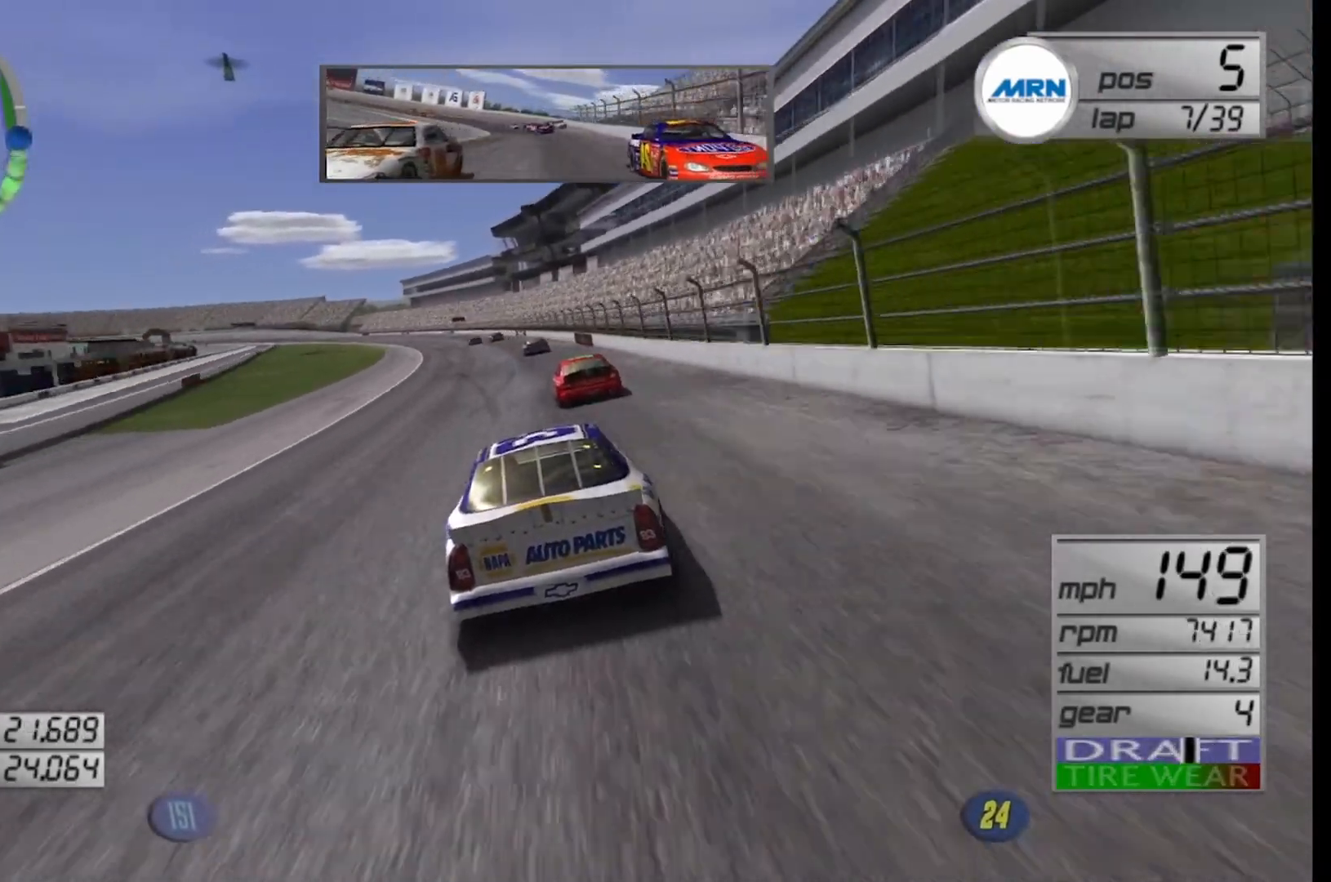
{"buttons": ["R2"], "left_stick": "left", "right_stick": "center", "events": [[42, "left_stick", "center"], [250, "left_stick", "left"], [375, "left_stick", "center"], [500, "left_stick", "left"]]}
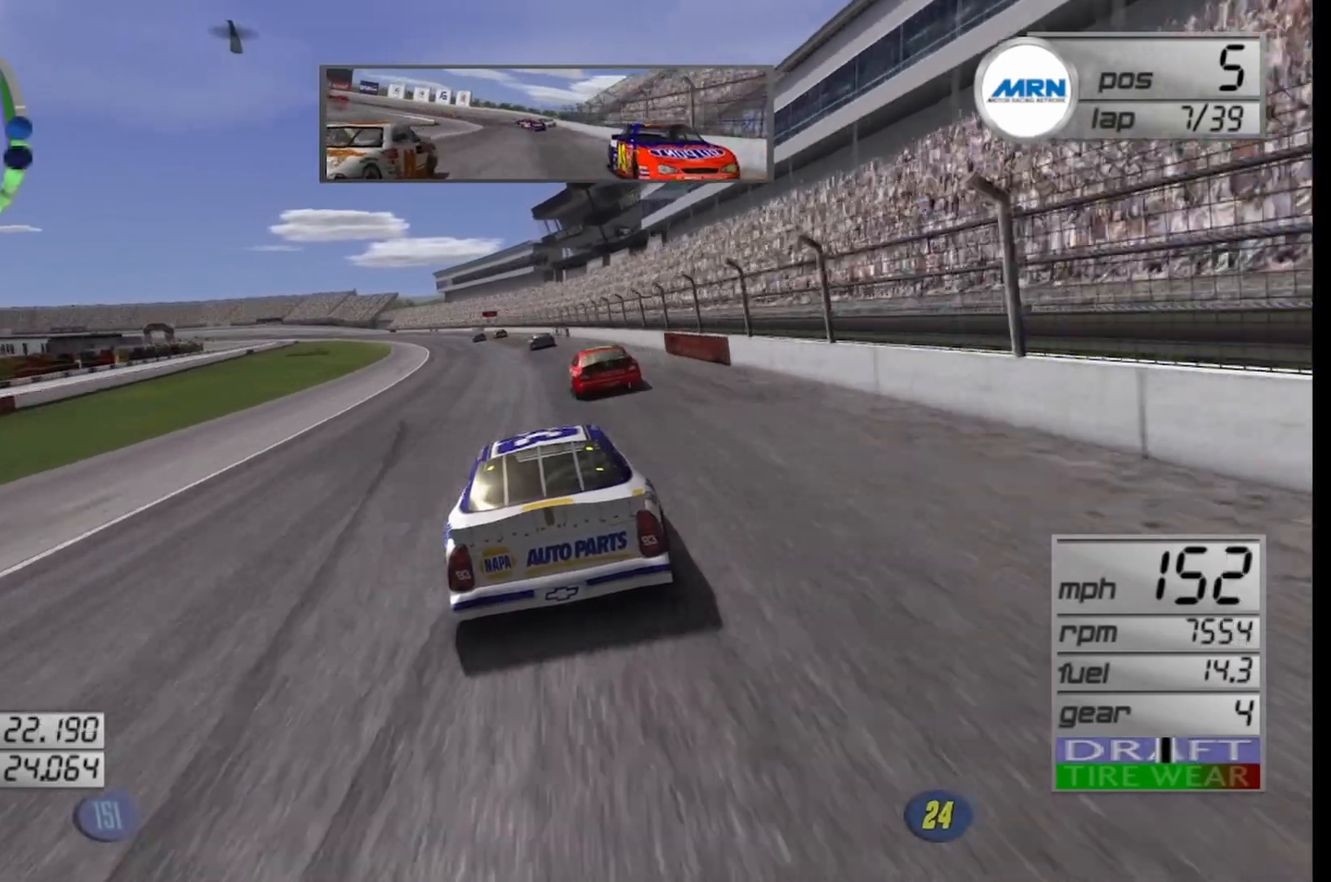
{"buttons": ["R2"], "left_stick": "center", "right_stick": "center", "events": [[167, "left_stick", "center"], [250, "left_stick", "left"], [458, "left_stick", "center"]]}
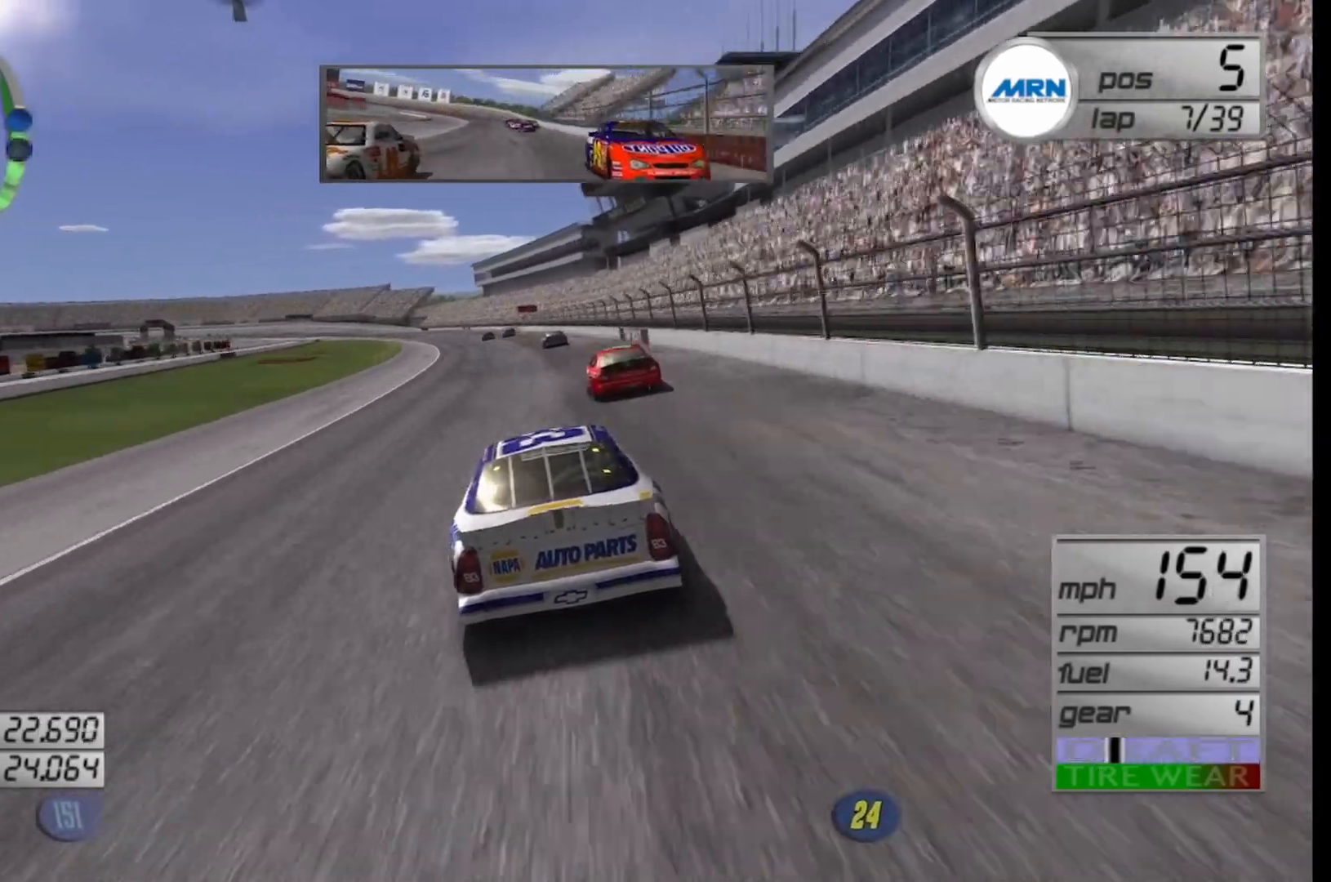
{"buttons": ["R2"], "left_stick": "center", "right_stick": "center", "events": []}
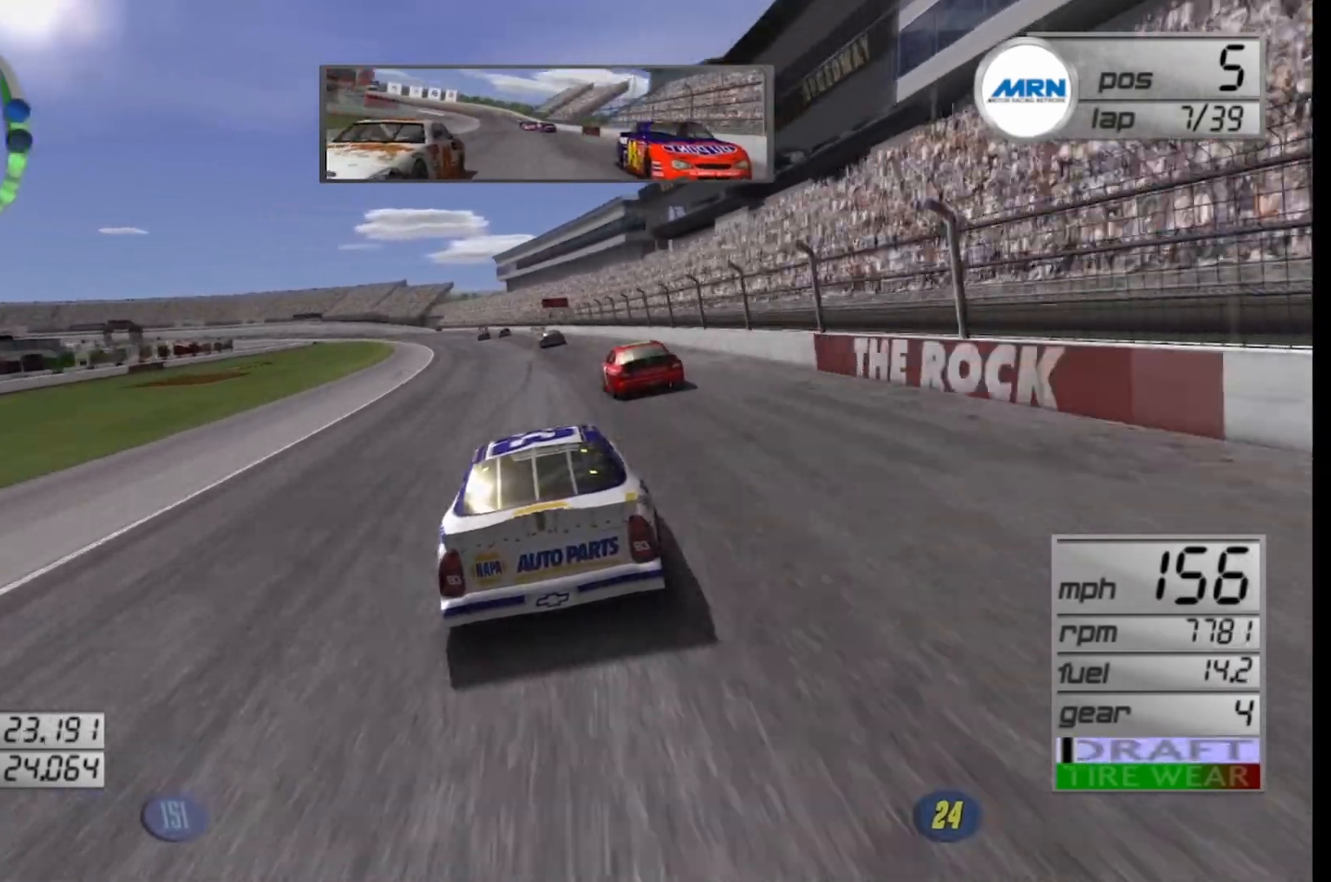
{"buttons": ["R2"], "left_stick": "center", "right_stick": "center", "events": [[42, "left_stick", "left"], [250, "left_stick", "center"]]}
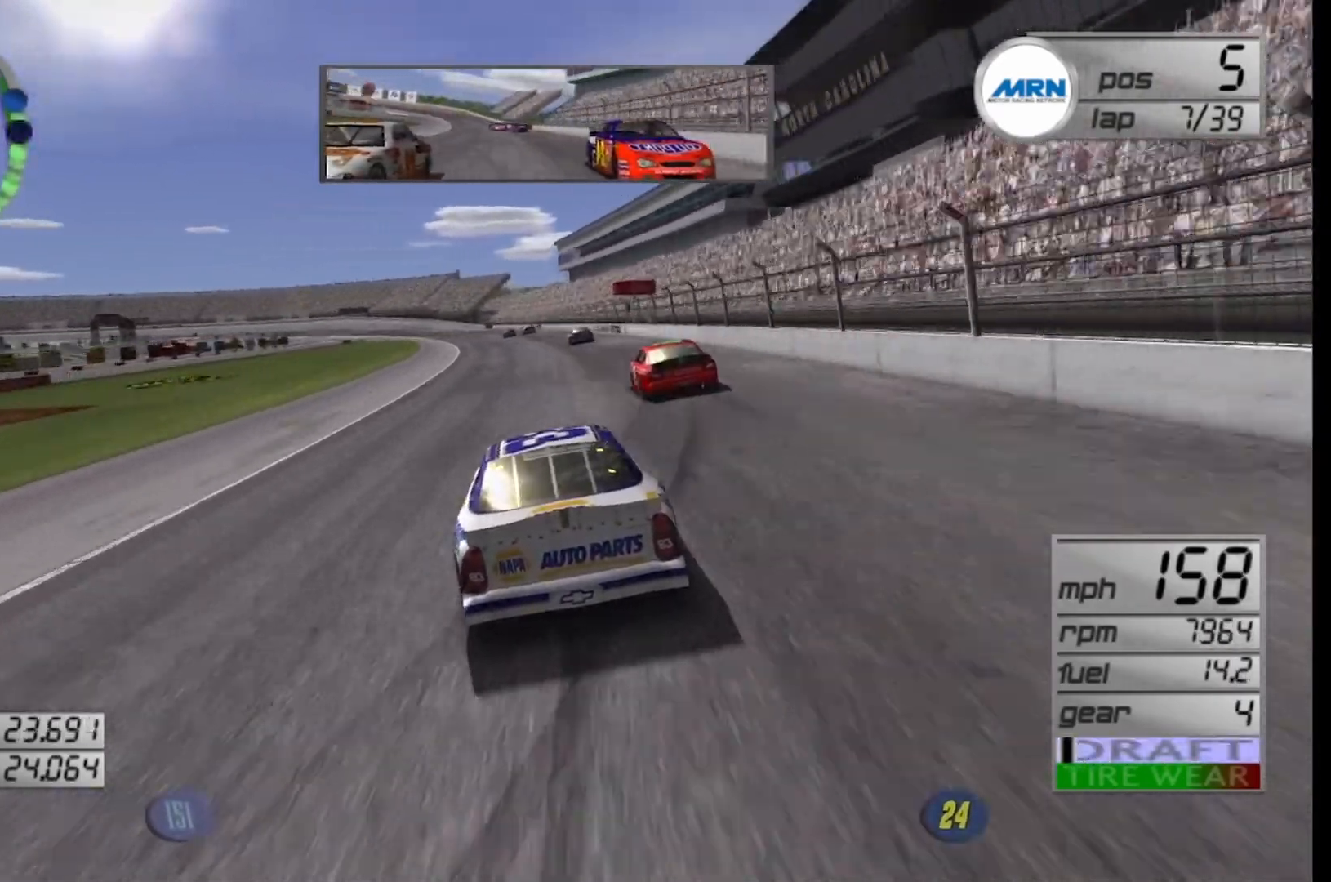
{"buttons": ["R2"], "left_stick": "left", "right_stick": "center", "events": [[458, "left_stick", "left"]]}
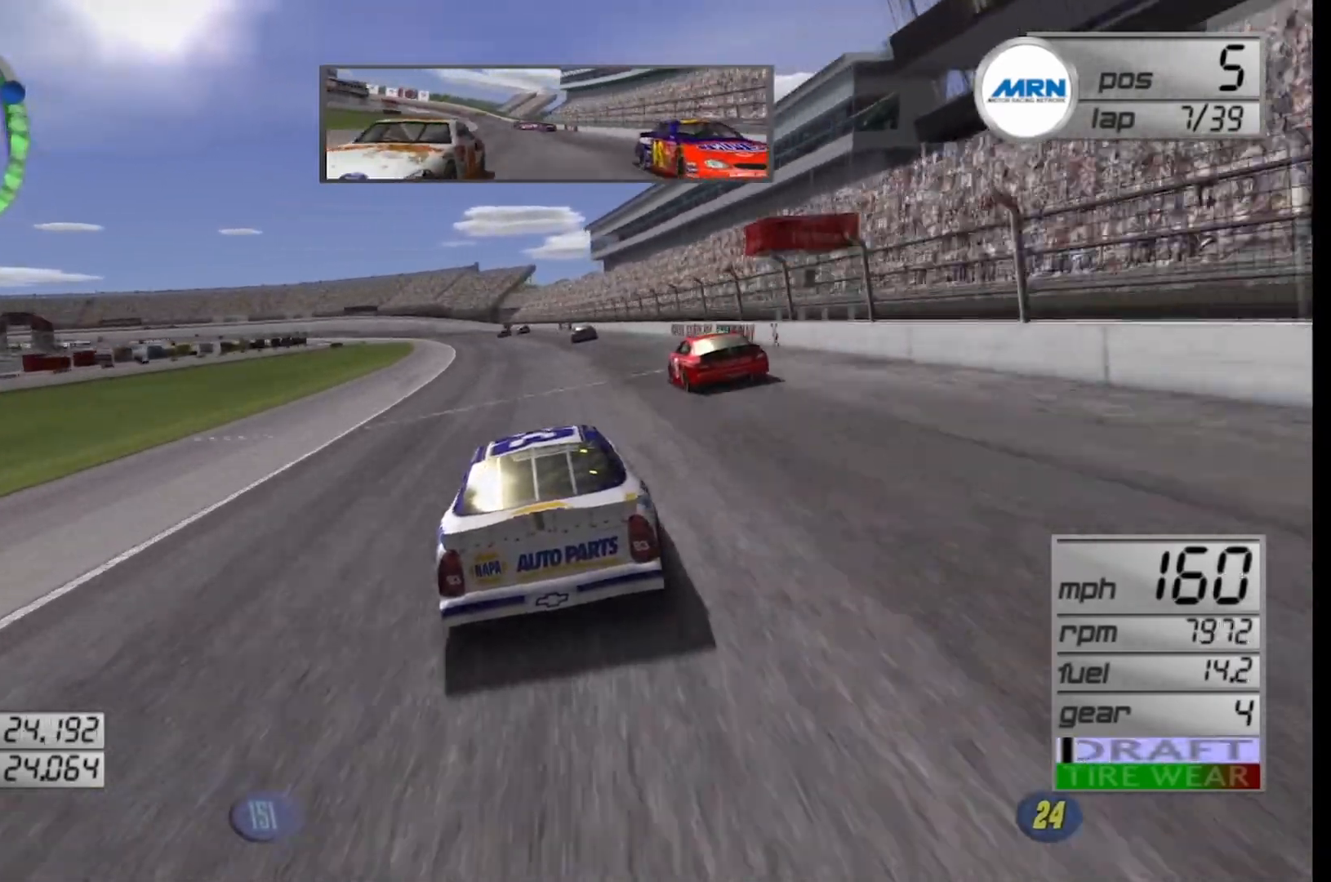
{"buttons": ["R2"], "left_stick": "left", "right_stick": "center", "events": [[125, "left_stick", "center"], [458, "left_stick", "left"]]}
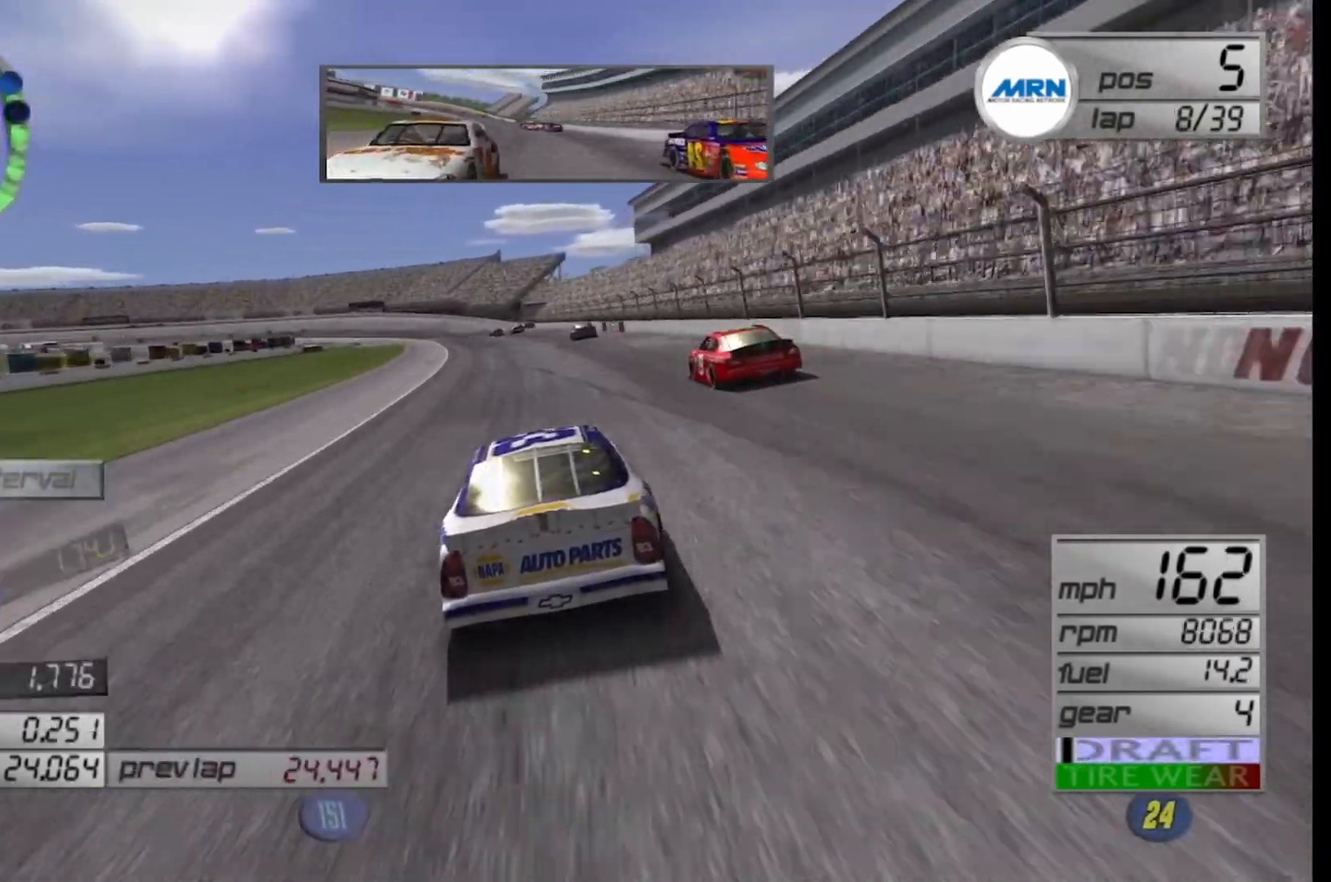
{"buttons": ["R2"], "left_stick": "center", "right_stick": "center", "events": [[125, "left_stick", "center"], [208, "left_stick", "left"], [417, "left_stick", "center"]]}
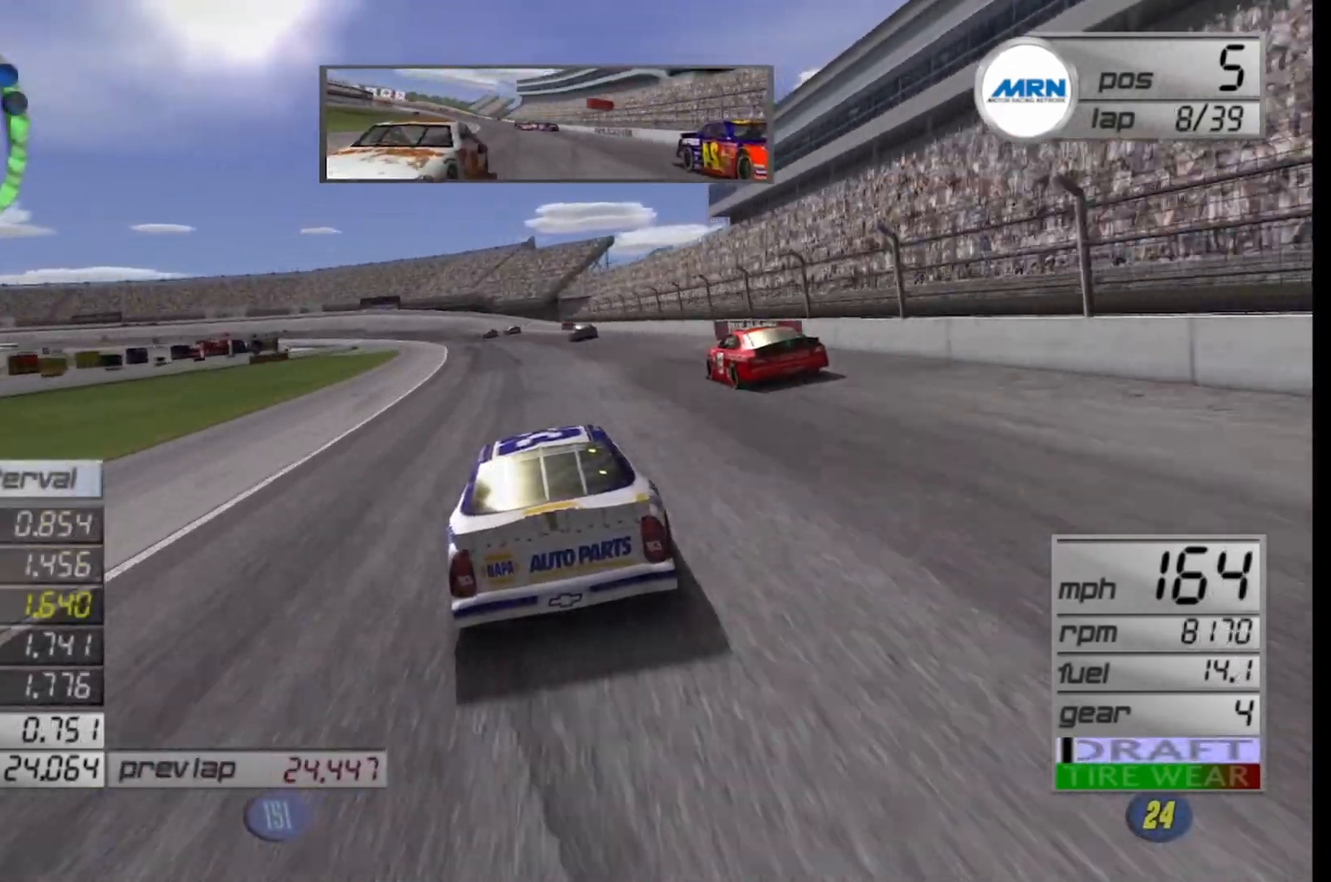
{"buttons": [], "left_stick": "center", "right_stick": "center", "events": [[250, "left_stick", "left"], [292, "R2", "up"], [500, "left_stick", "center"]]}
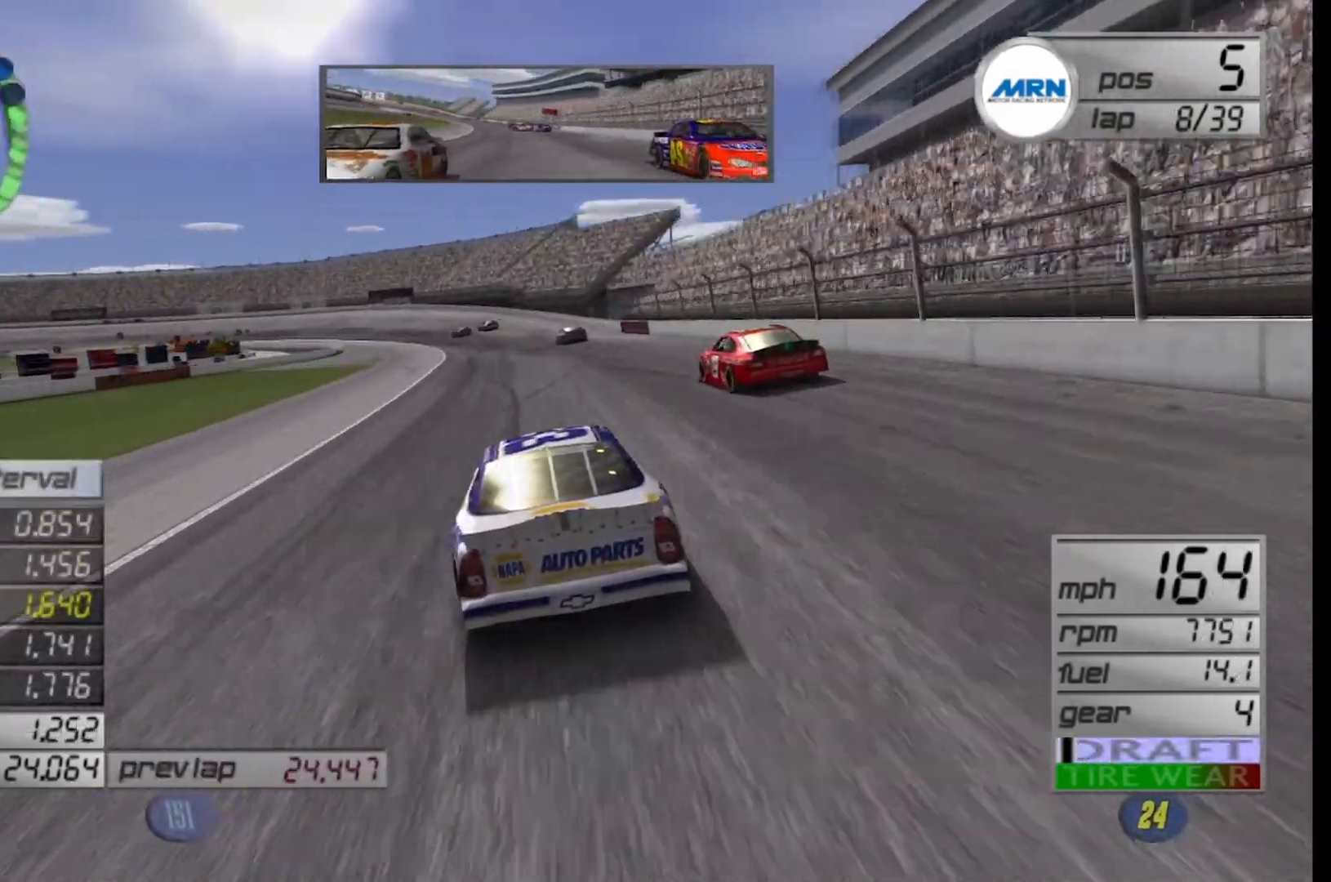
{"buttons": ["L2"], "left_stick": "left", "right_stick": "center", "events": [[83, "left_stick", "left"], [250, "L2", "down"]]}
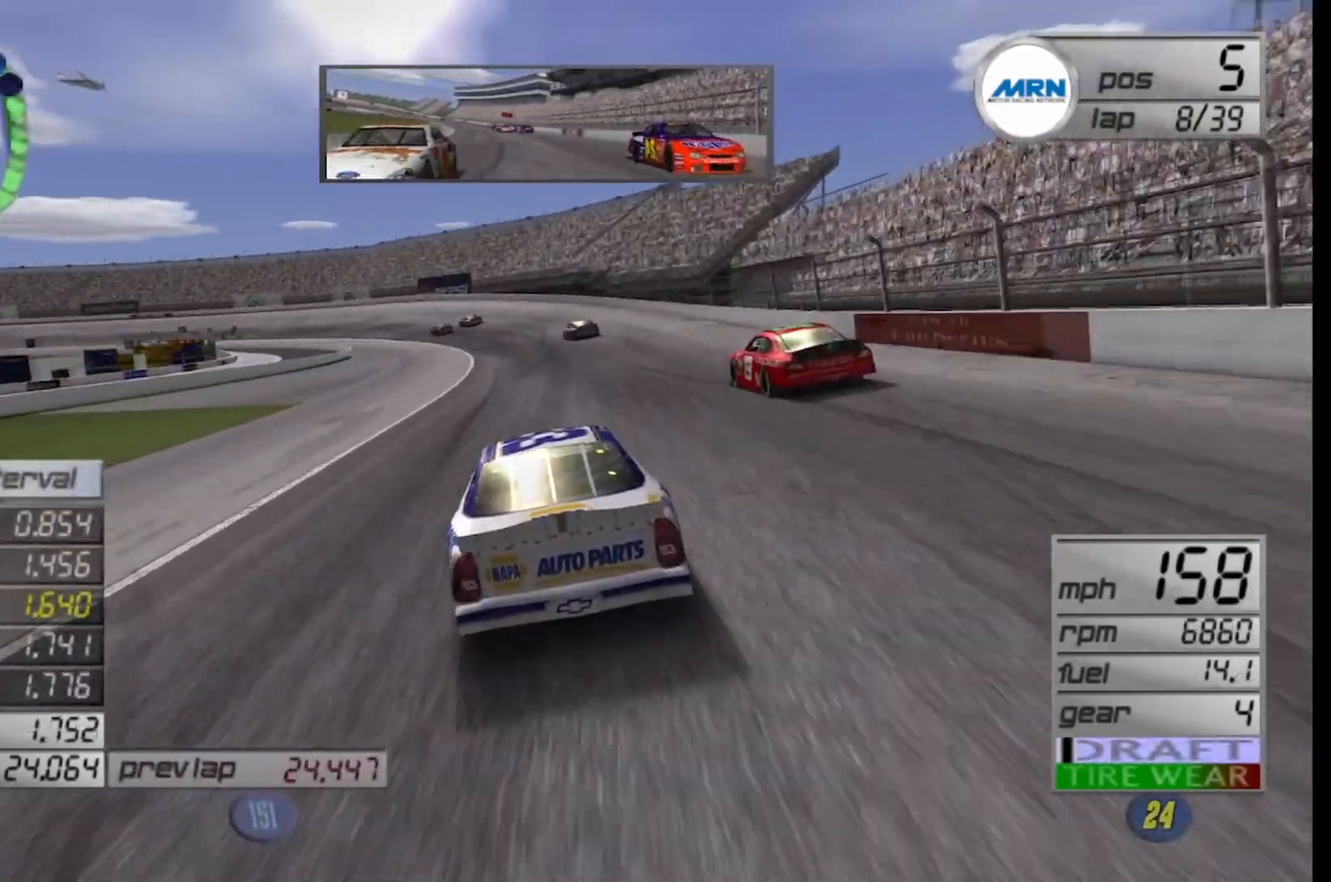
{"buttons": ["L2"], "left_stick": "left", "right_stick": "center", "events": [[333, "L2", "up"], [375, "left_stick", "center"], [458, "left_stick", "left"], [500, "L2", "down"]]}
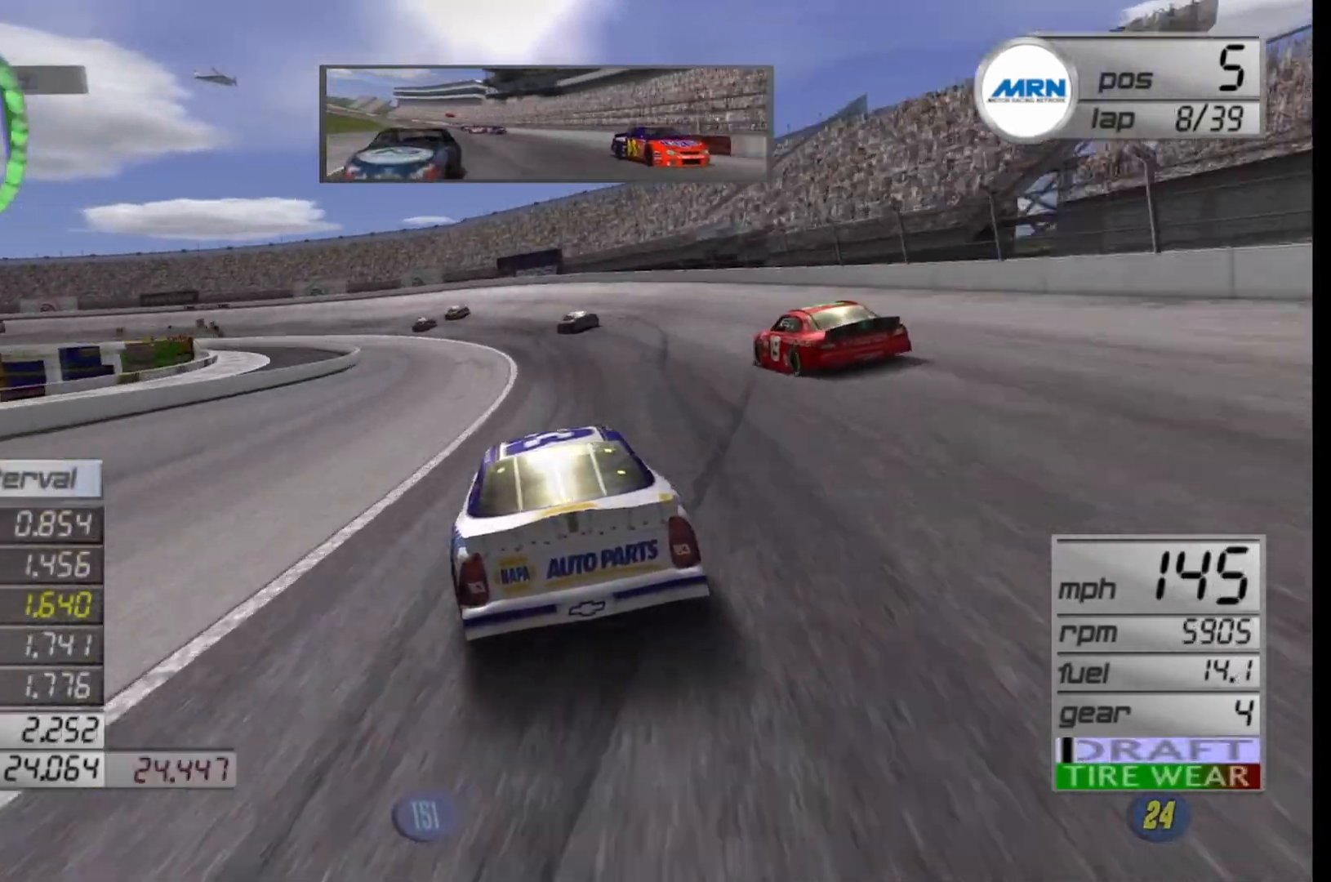
{"buttons": [], "left_stick": "left", "right_stick": "center", "events": [[333, "L2", "up"]]}
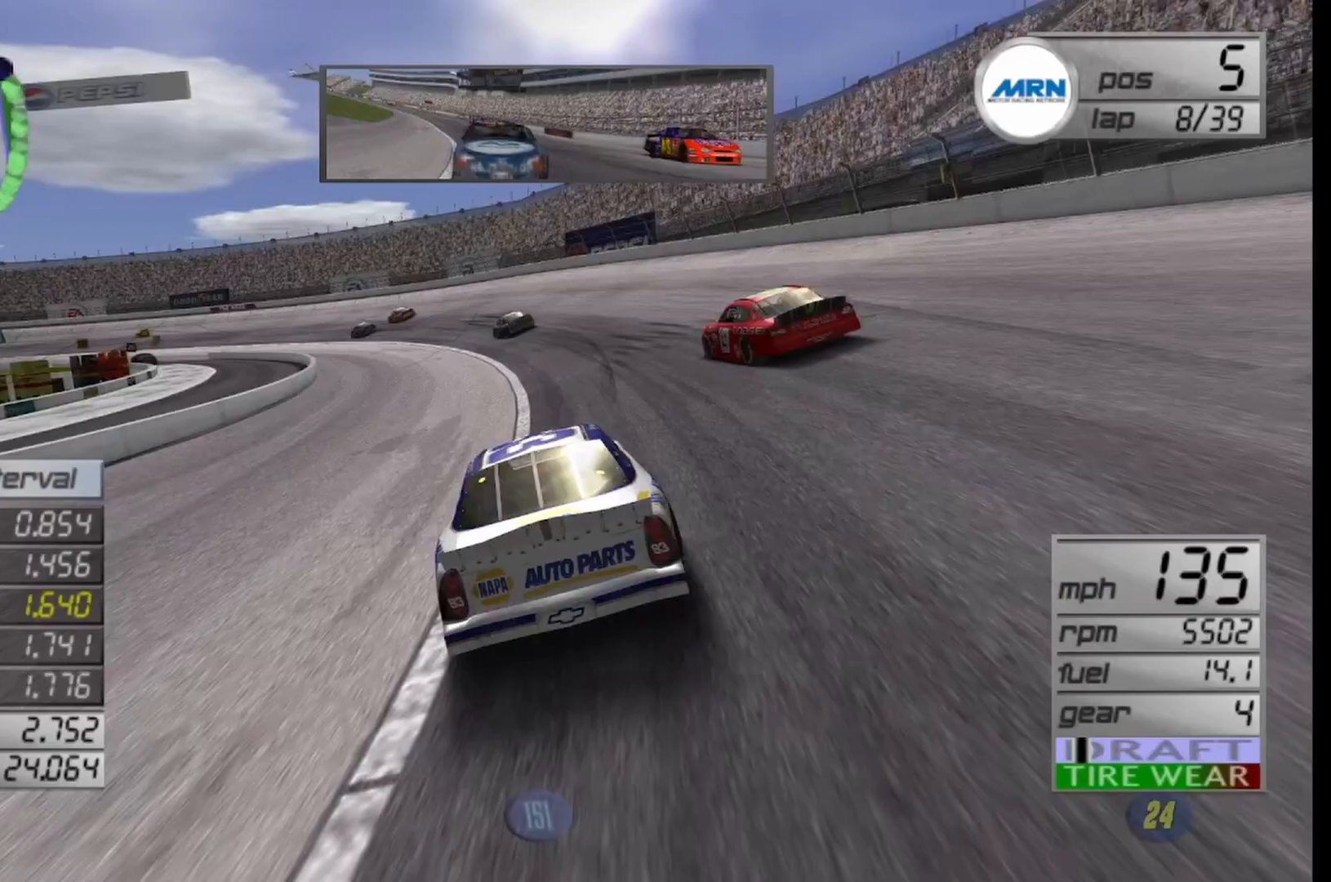
{"buttons": ["L2"], "left_stick": "left", "right_stick": "center", "events": [[208, "L2", "down"]]}
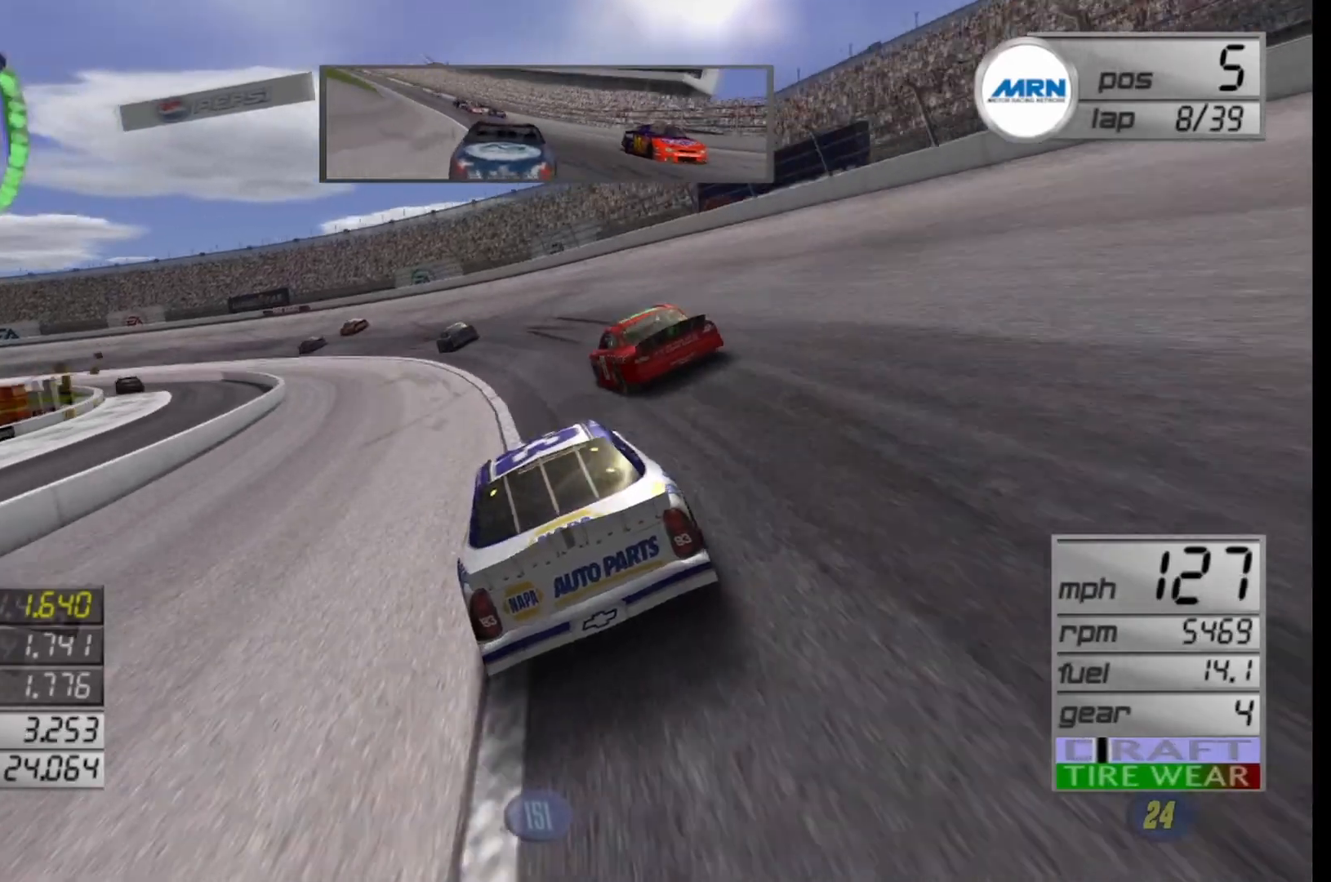
{"buttons": [], "left_stick": "left", "right_stick": "center", "events": [[83, "L2", "up"]]}
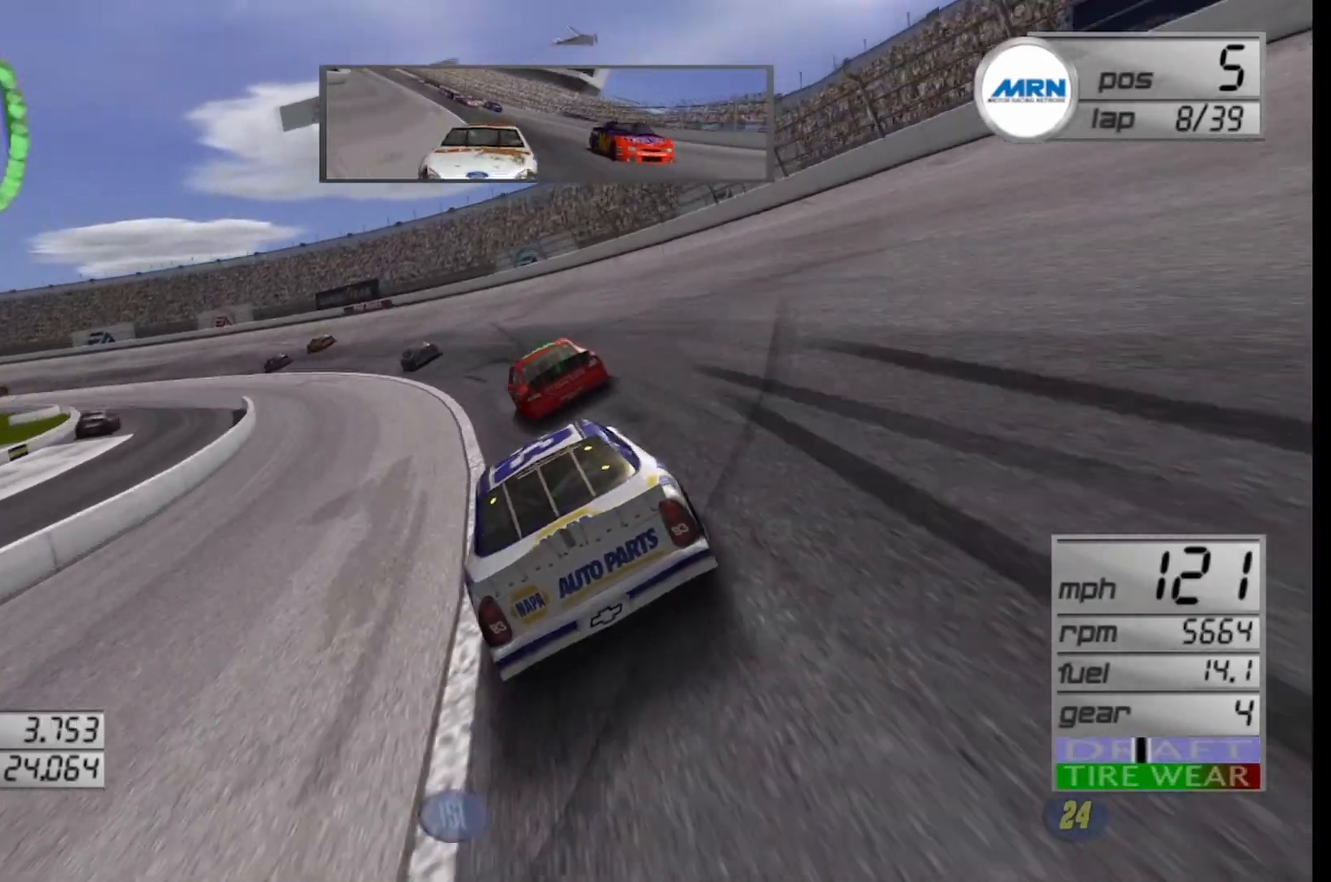
{"buttons": ["R2"], "left_stick": "left", "right_stick": "center", "events": [[42, "R2", "down"]]}
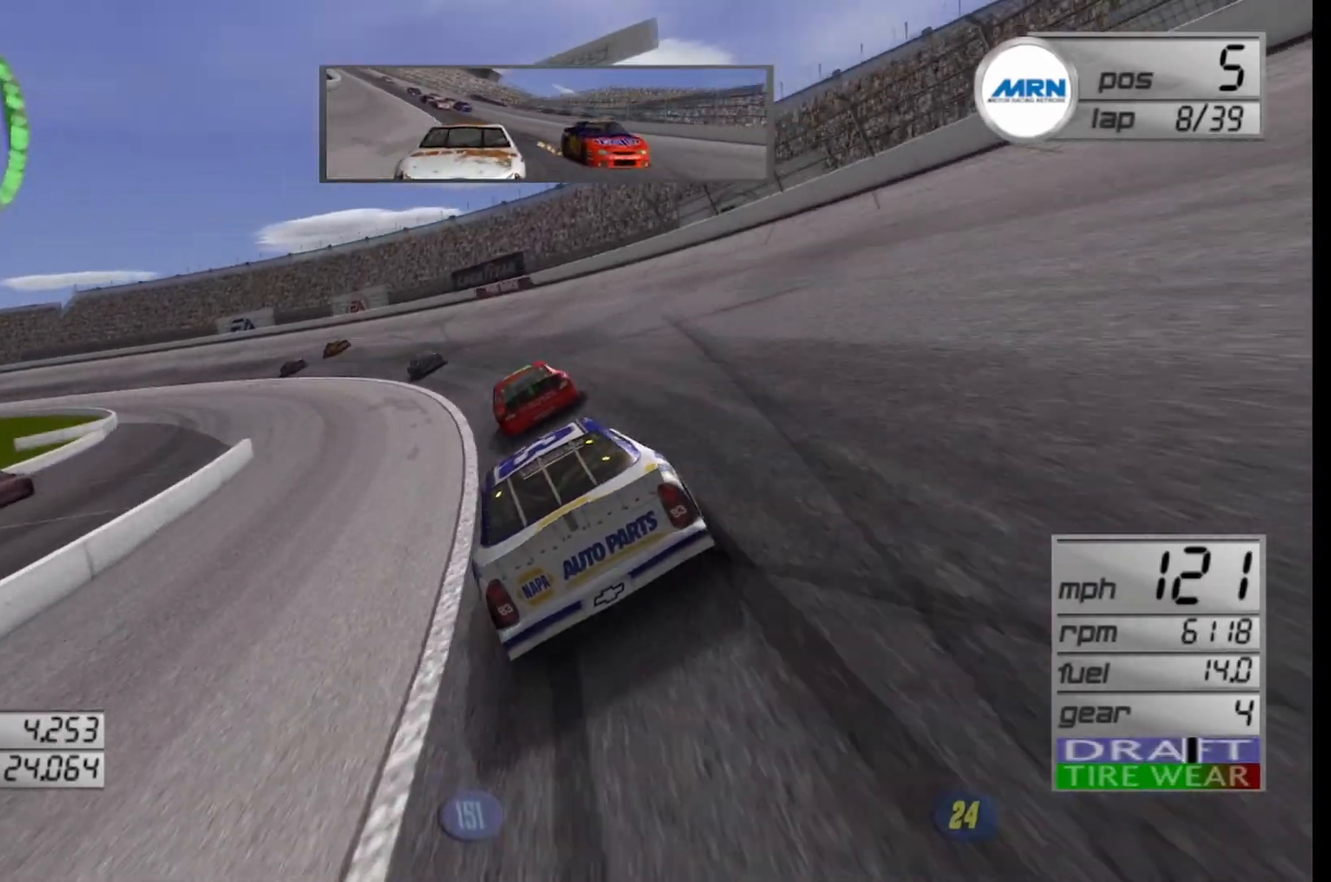
{"buttons": ["R2"], "left_stick": "left", "right_stick": "center", "events": [[167, "left_stick", "center"], [250, "left_stick", "left"]]}
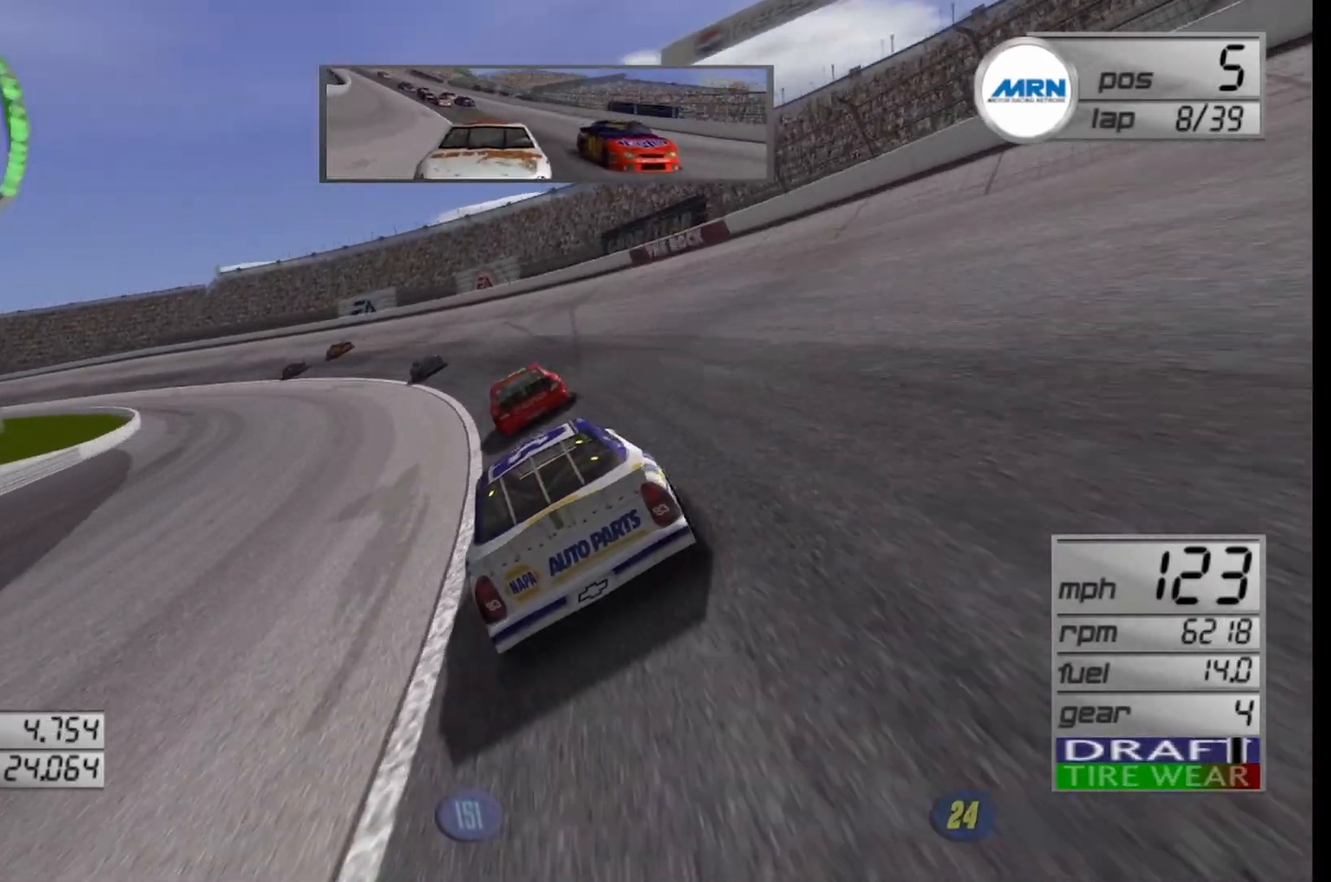
{"buttons": ["R2"], "left_stick": "left", "right_stick": "center", "events": [[250, "left_stick", "center"], [417, "left_stick", "left"]]}
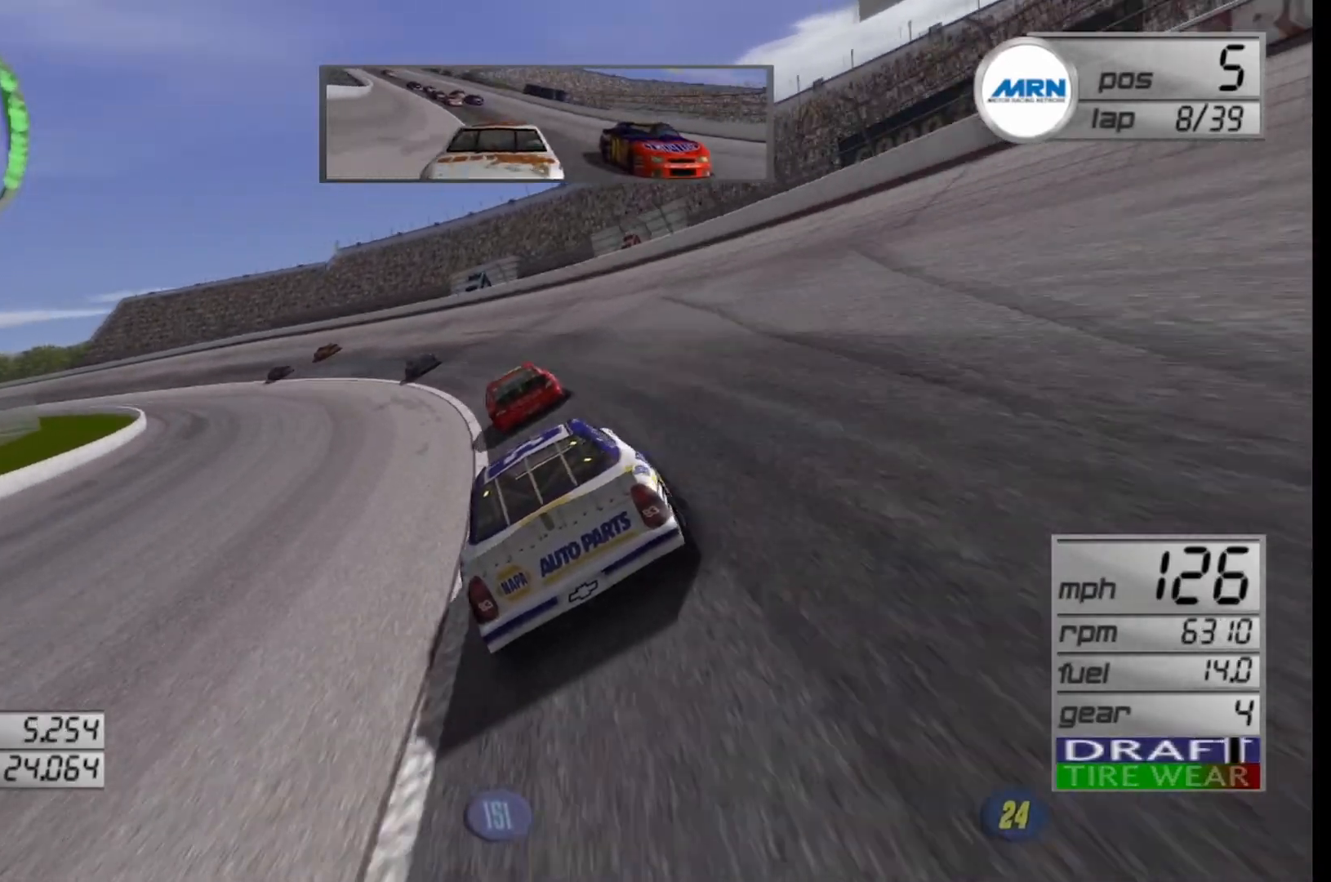
{"buttons": ["R2"], "left_stick": "left", "right_stick": "center", "events": []}
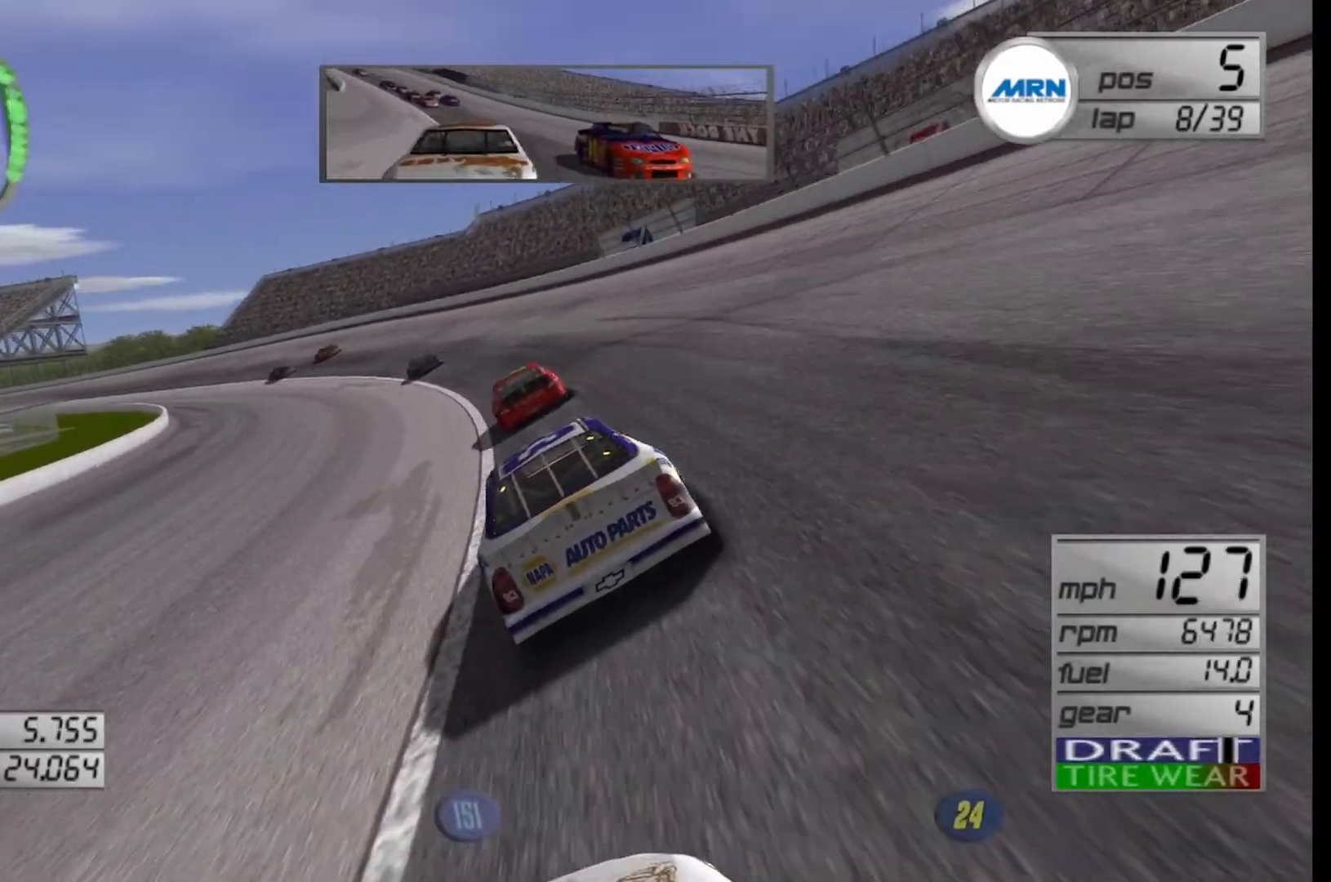
{"buttons": ["R2"], "left_stick": "left", "right_stick": "center", "events": []}
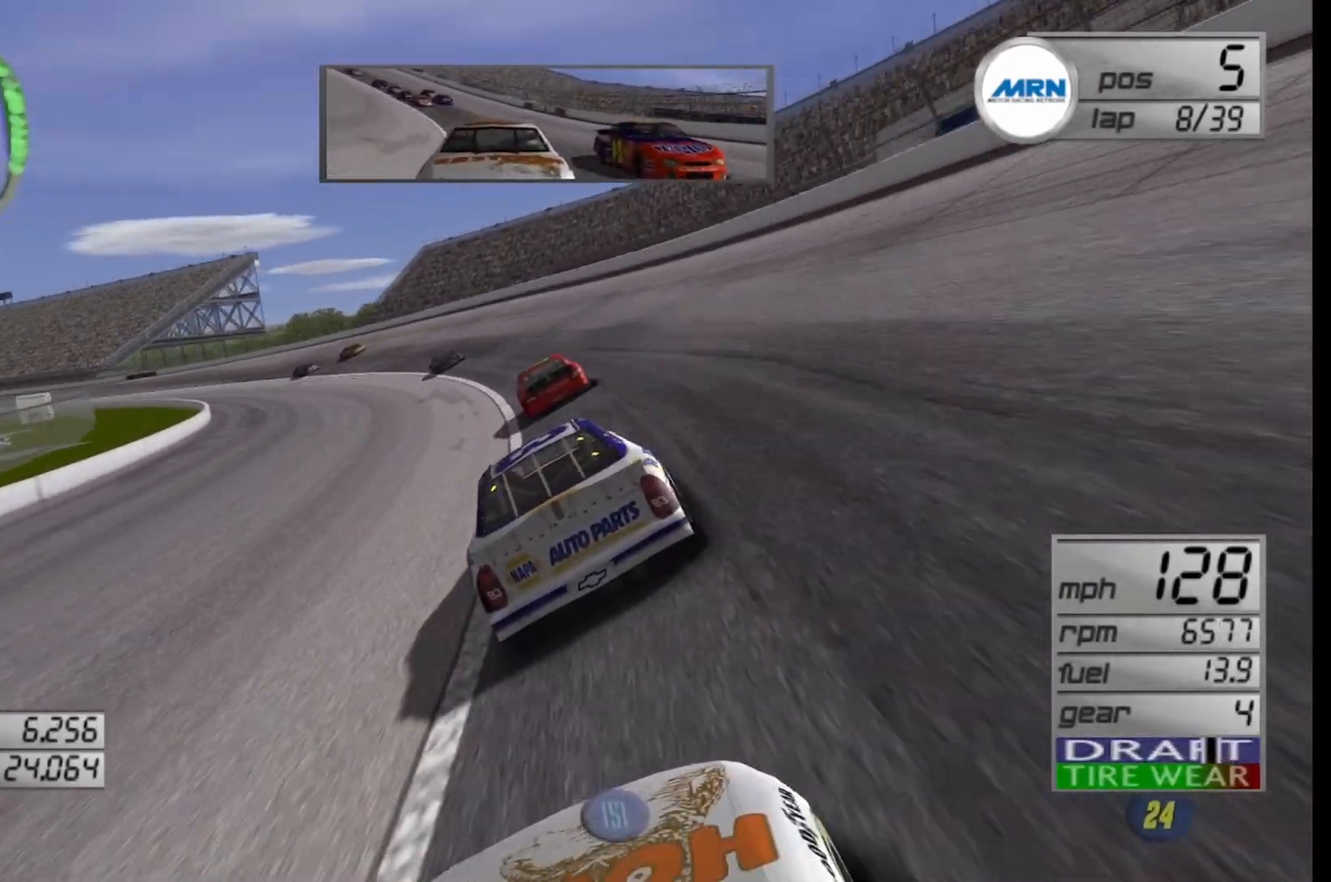
{"buttons": ["R2"], "left_stick": "left", "right_stick": "center", "events": []}
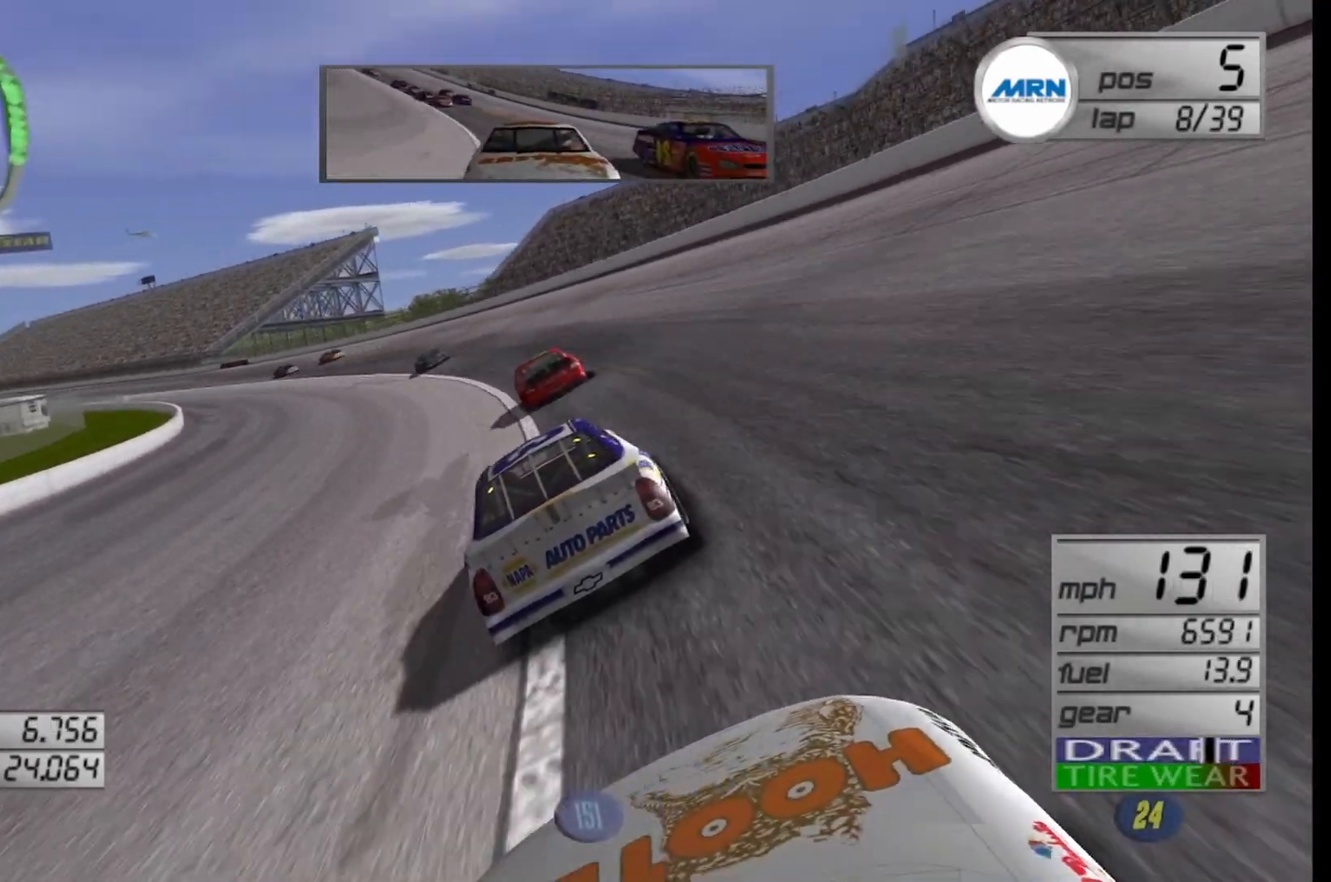
{"buttons": ["R2"], "left_stick": "left", "right_stick": "center", "events": []}
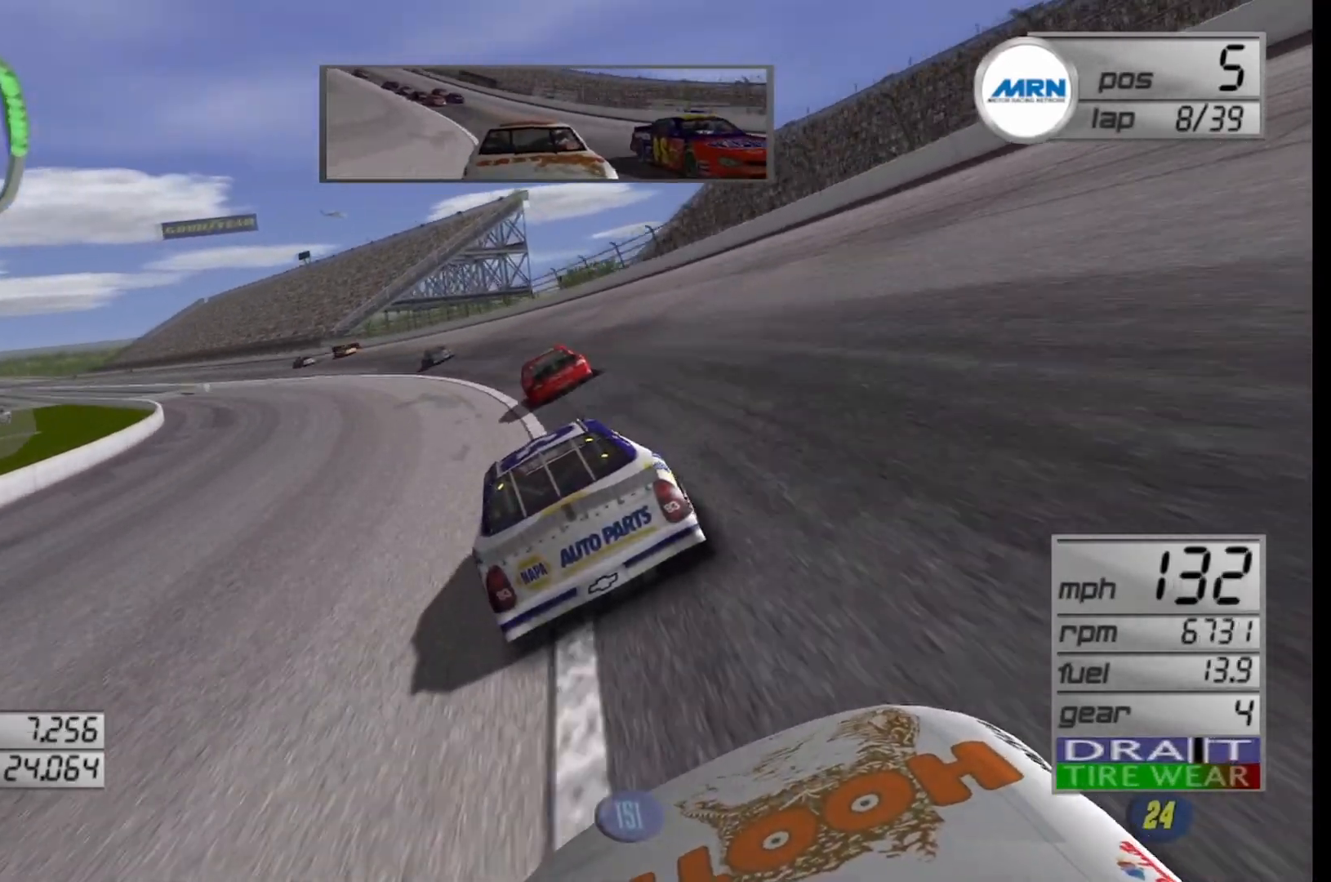
{"buttons": ["R2"], "left_stick": "left", "right_stick": "center", "events": []}